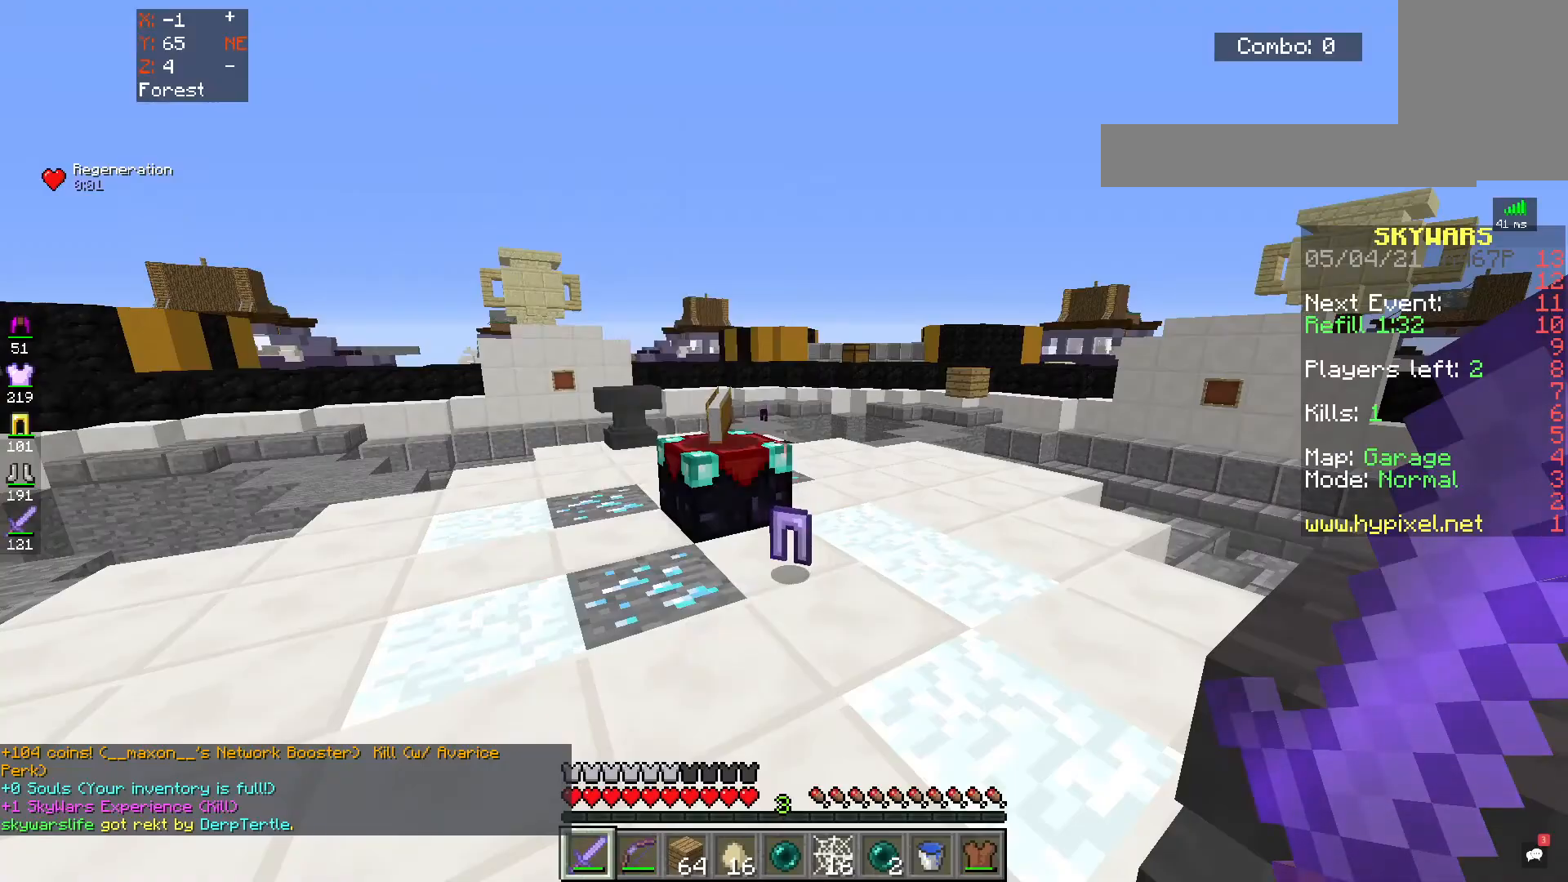
Gameplay with keyboard and mouse; each line is a JSON object with the keys and mouse buttons held at the frame after it. "events" lists presses ("down") and releases ("up") of "a", "d", "s", "space", "w", "mouse_left" and "mouse_right" between this image and that frame as [ms after this image, input, new state], when the widget could be followed in between. "mouse_left", "mouse_right" = the "left", "right" buttons of the "mouse" list. No other keys are recorded. Fast repeated clicks can show as one long hold. Mouse movement is not recorded.
{"keys": ["w"], "mouse": [], "events": [[83, "w", "down"]]}
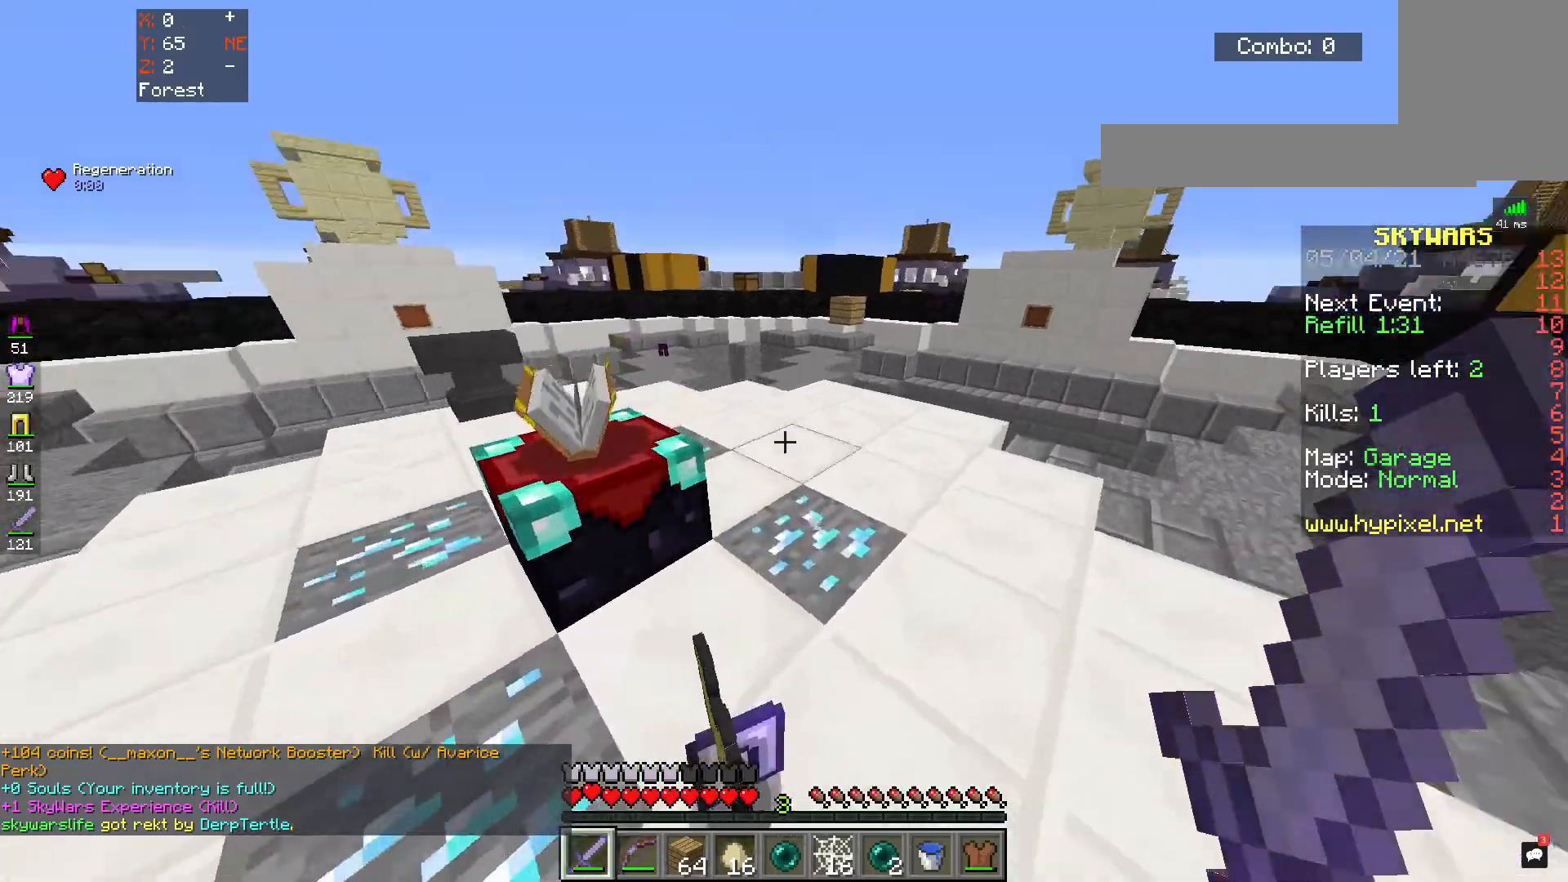
{"keys": ["d"], "mouse": [], "events": [[133, "w", "up"], [150, "s", "down"], [333, "d", "down"], [367, "s", "up"]]}
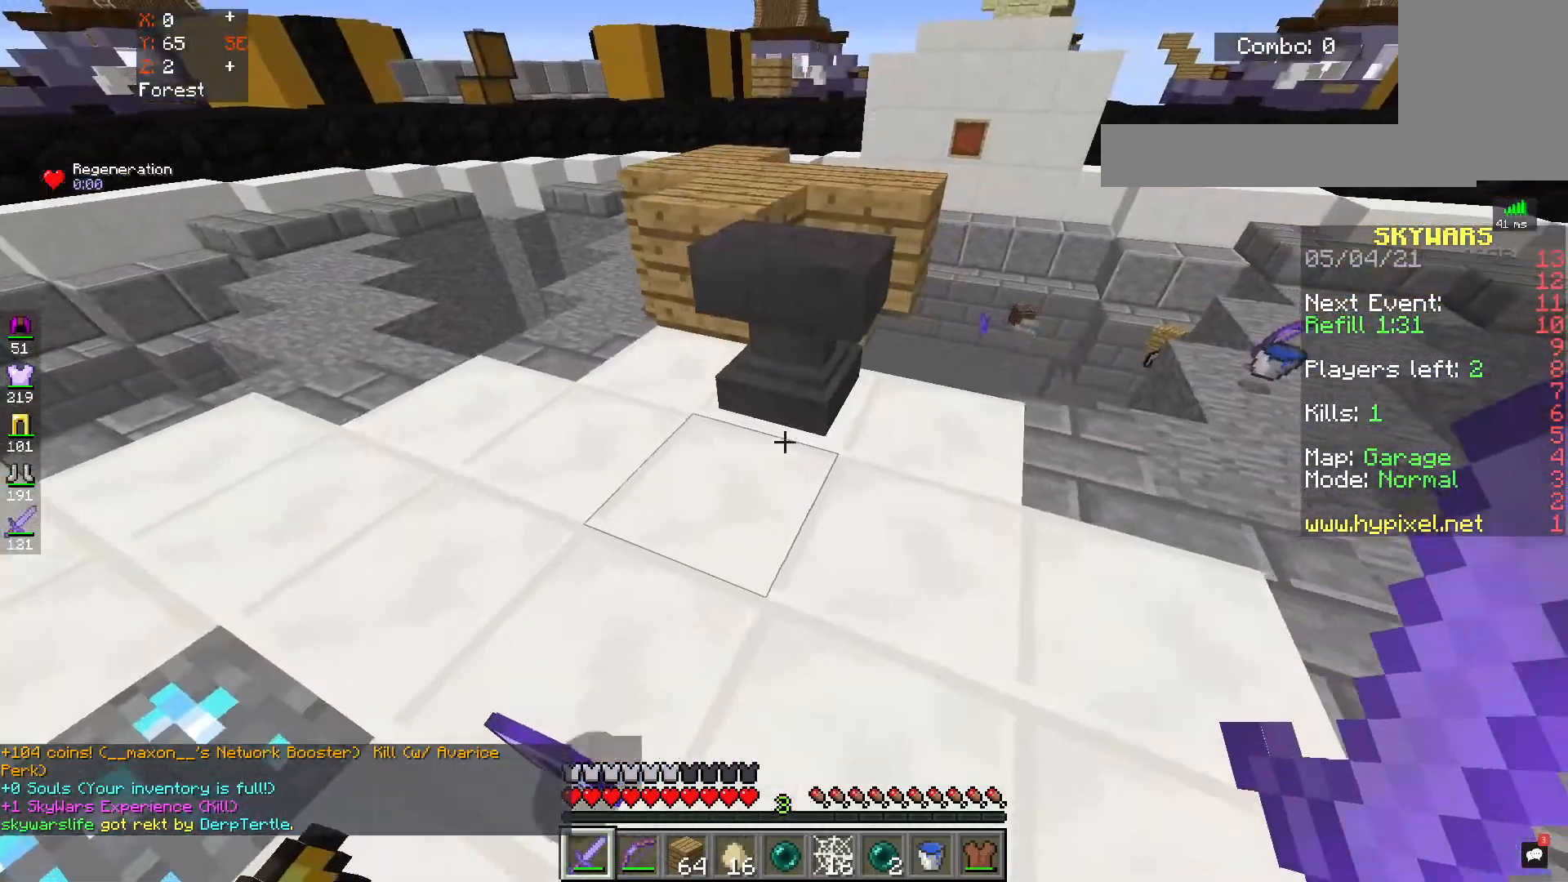
{"keys": ["d"], "mouse": [], "events": [[183, "d", "up"], [383, "d", "down"]]}
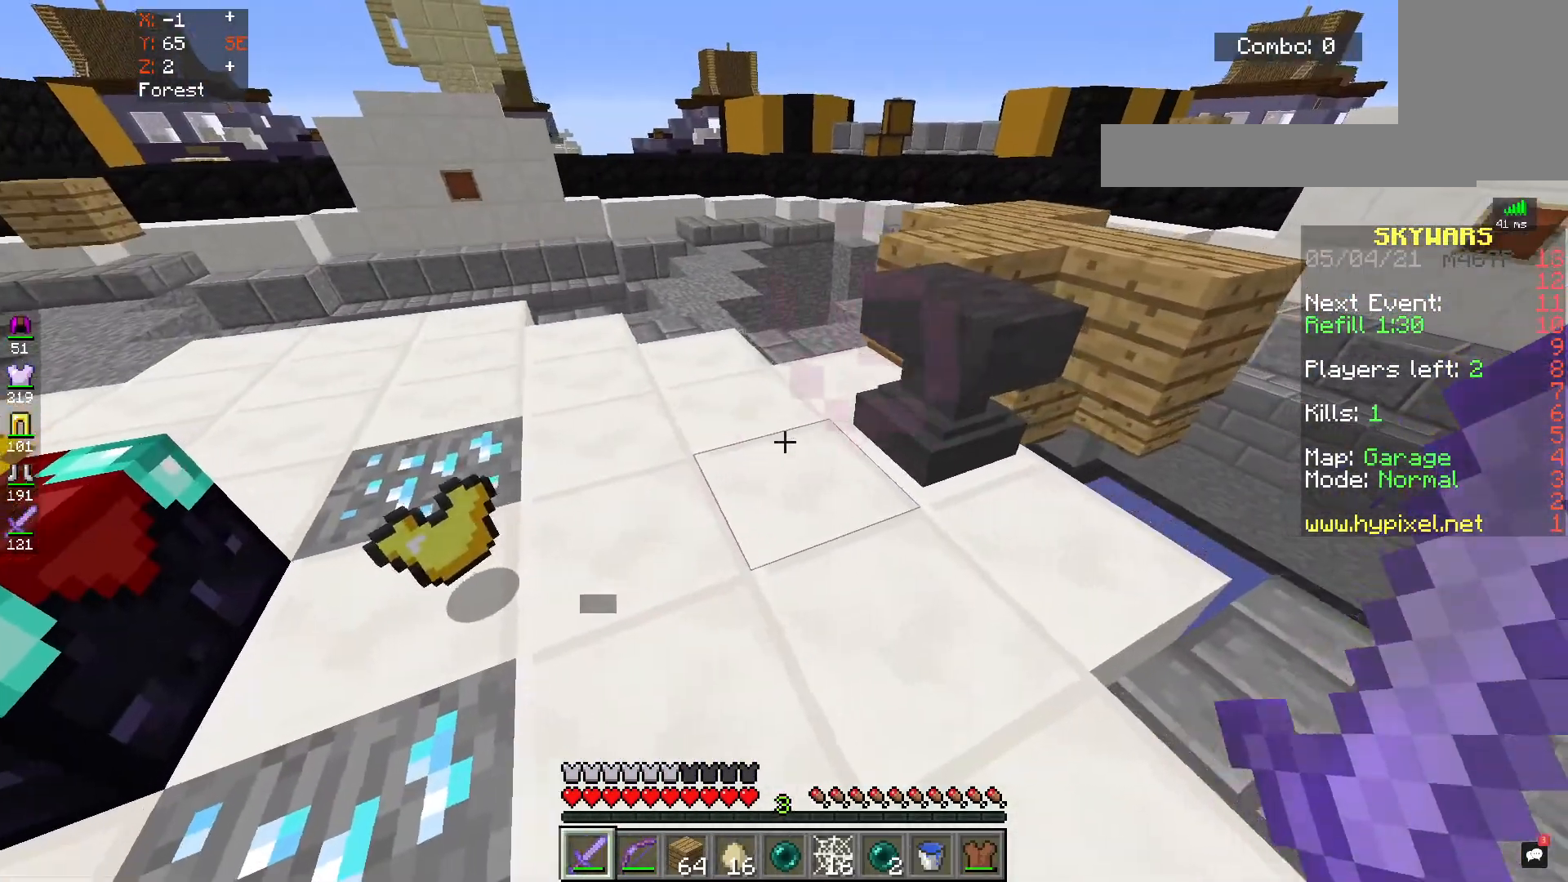
{"keys": [], "mouse": []}
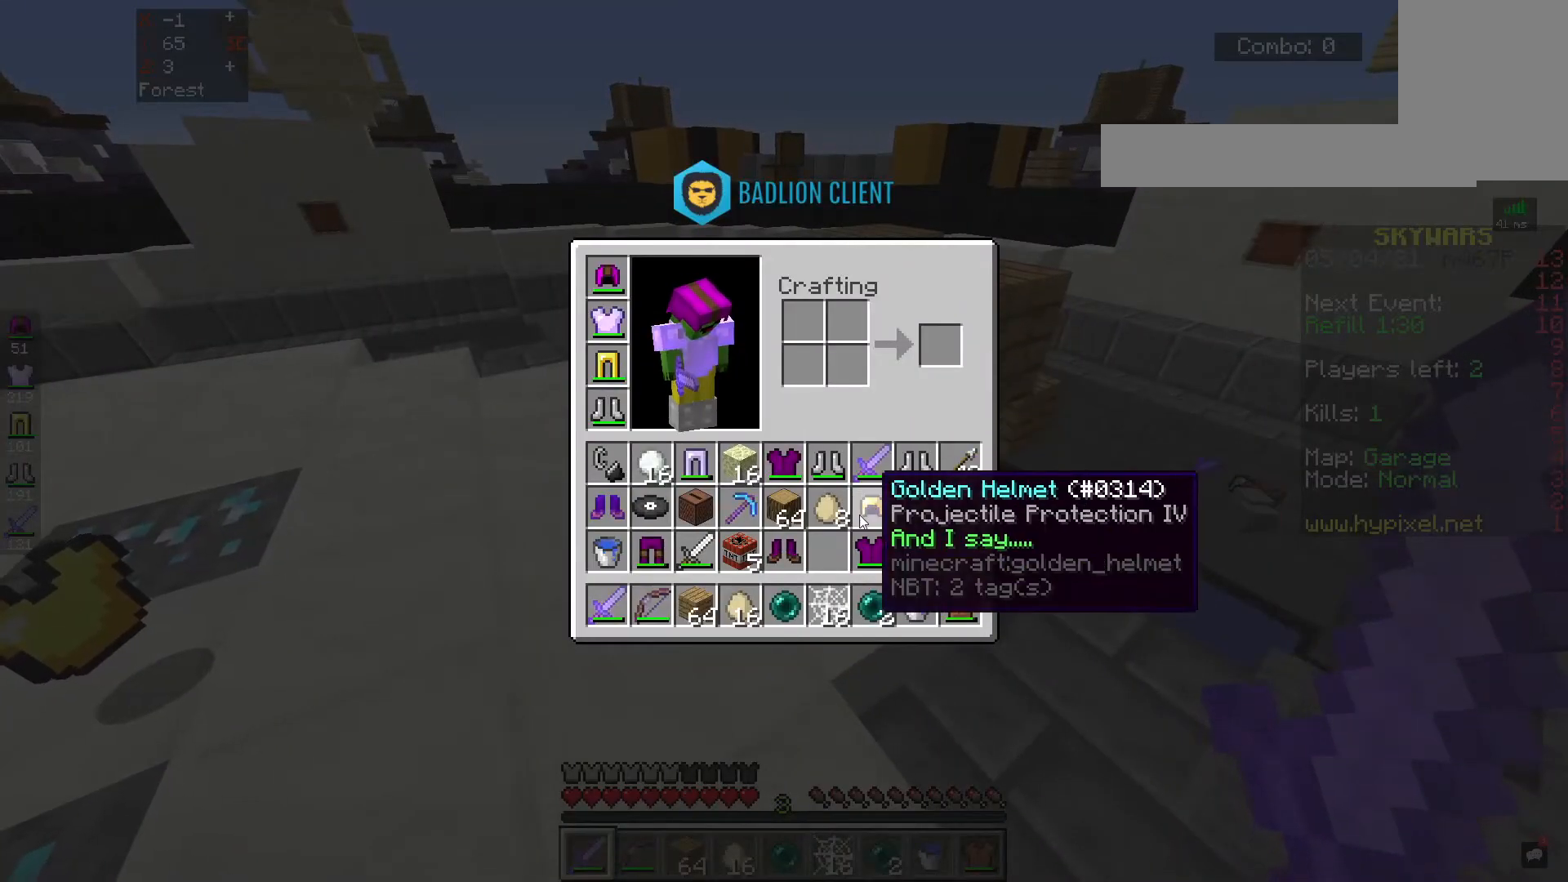
{"keys": [], "mouse": [], "events": []}
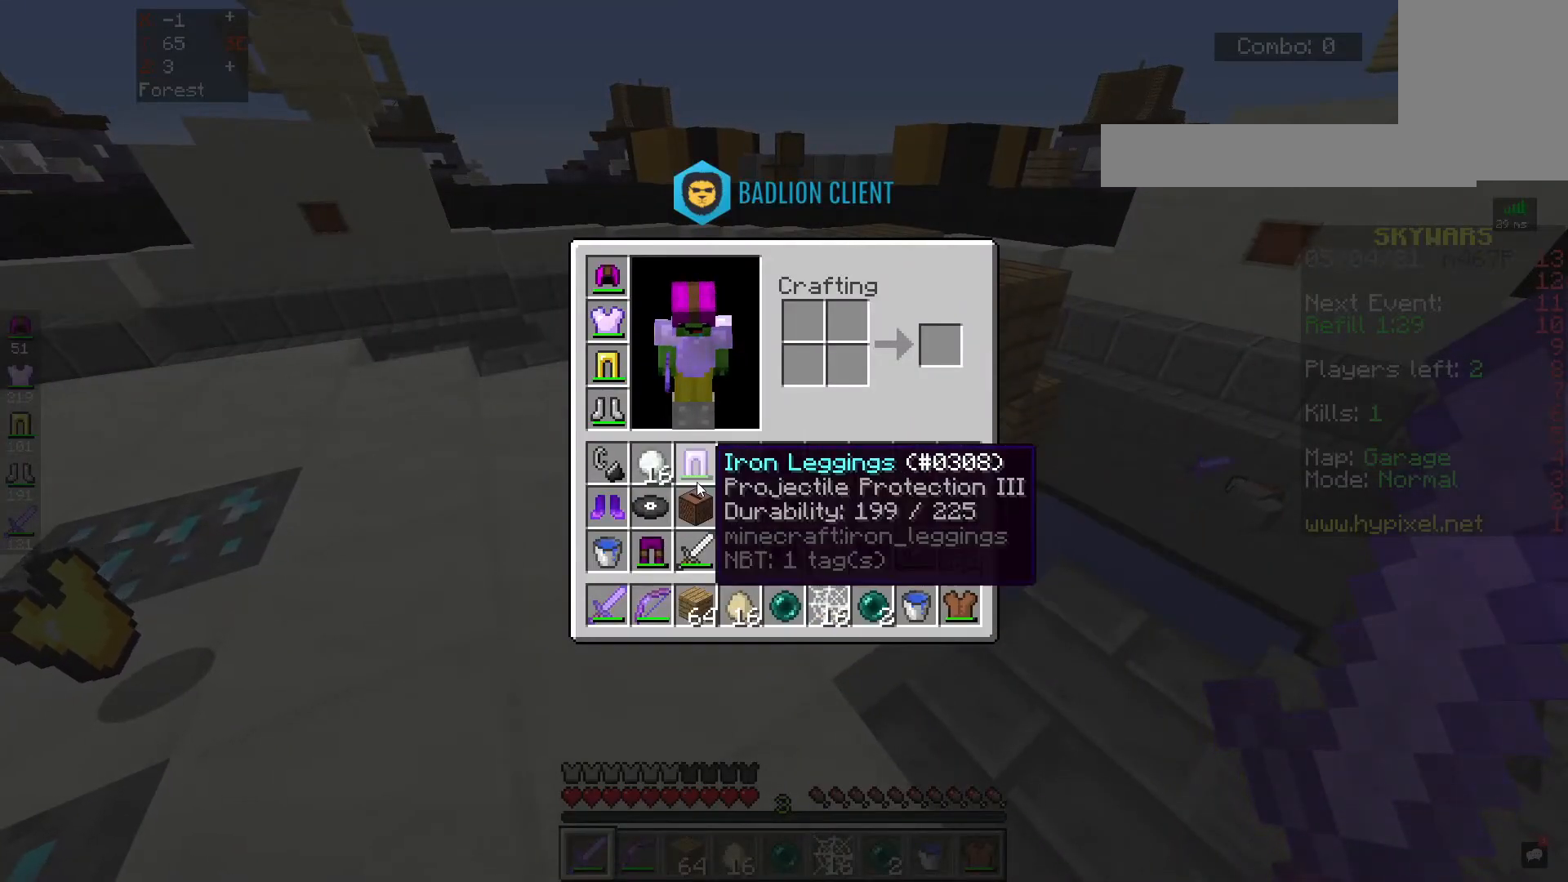
{"keys": [], "mouse": [], "events": []}
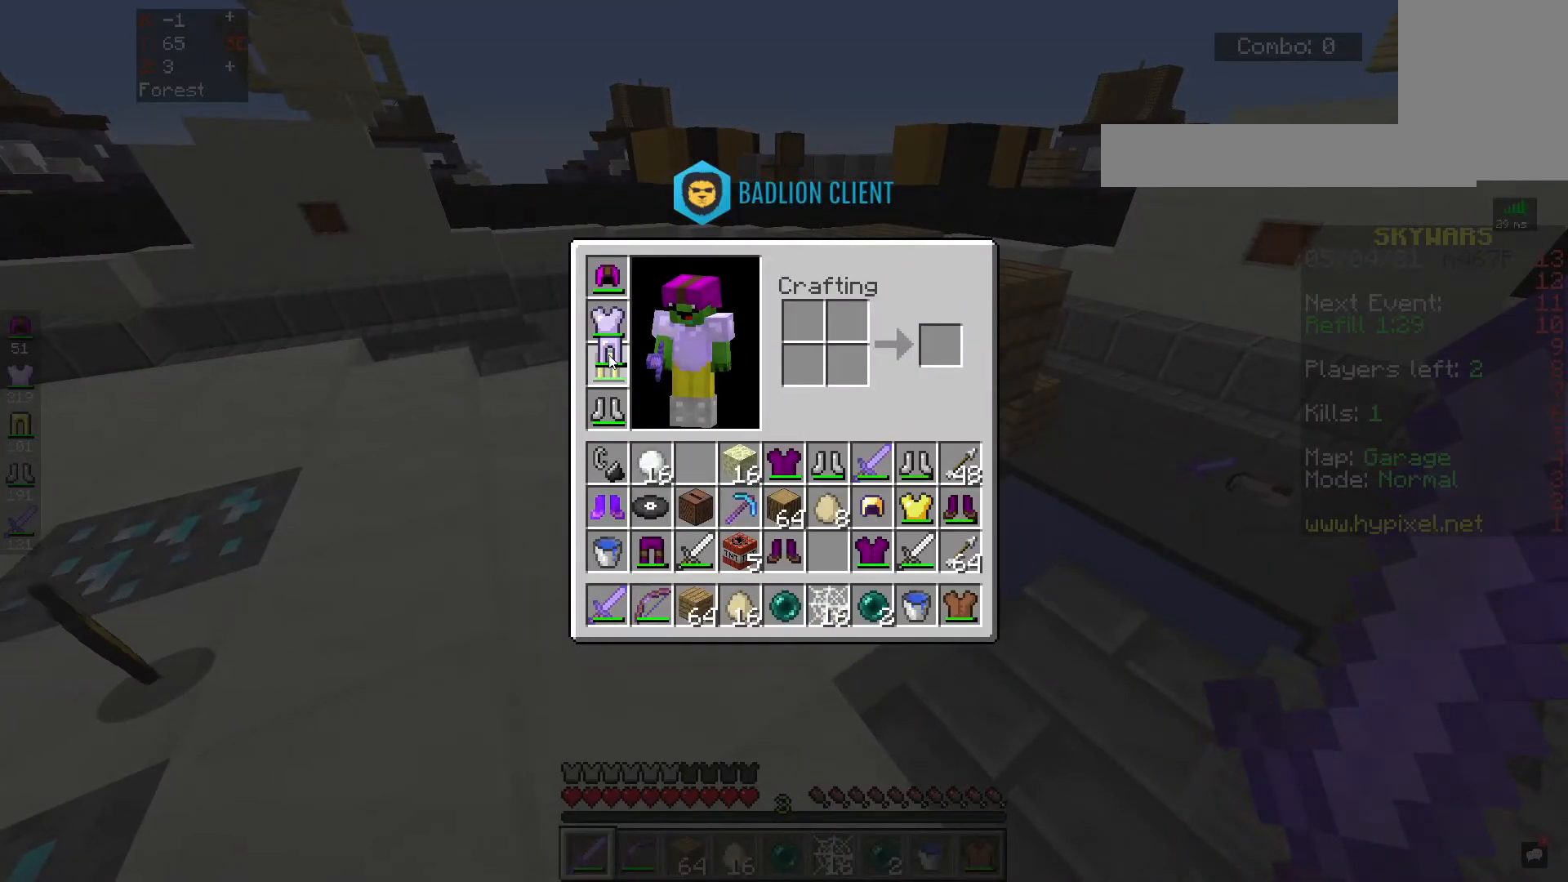
{"keys": [], "mouse": [], "events": []}
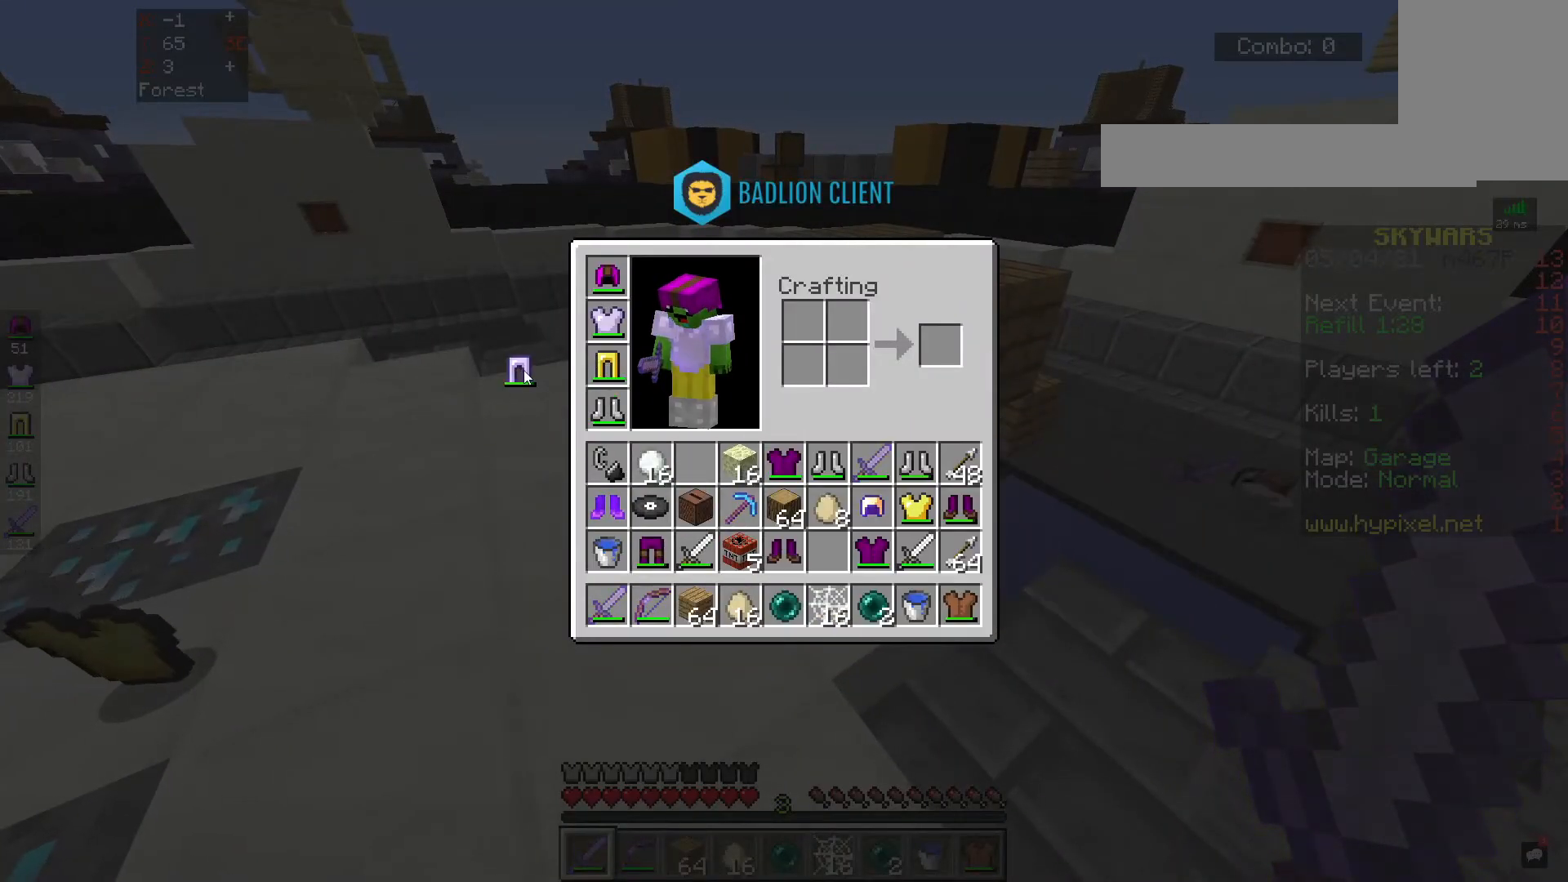
{"keys": [], "mouse": [], "events": []}
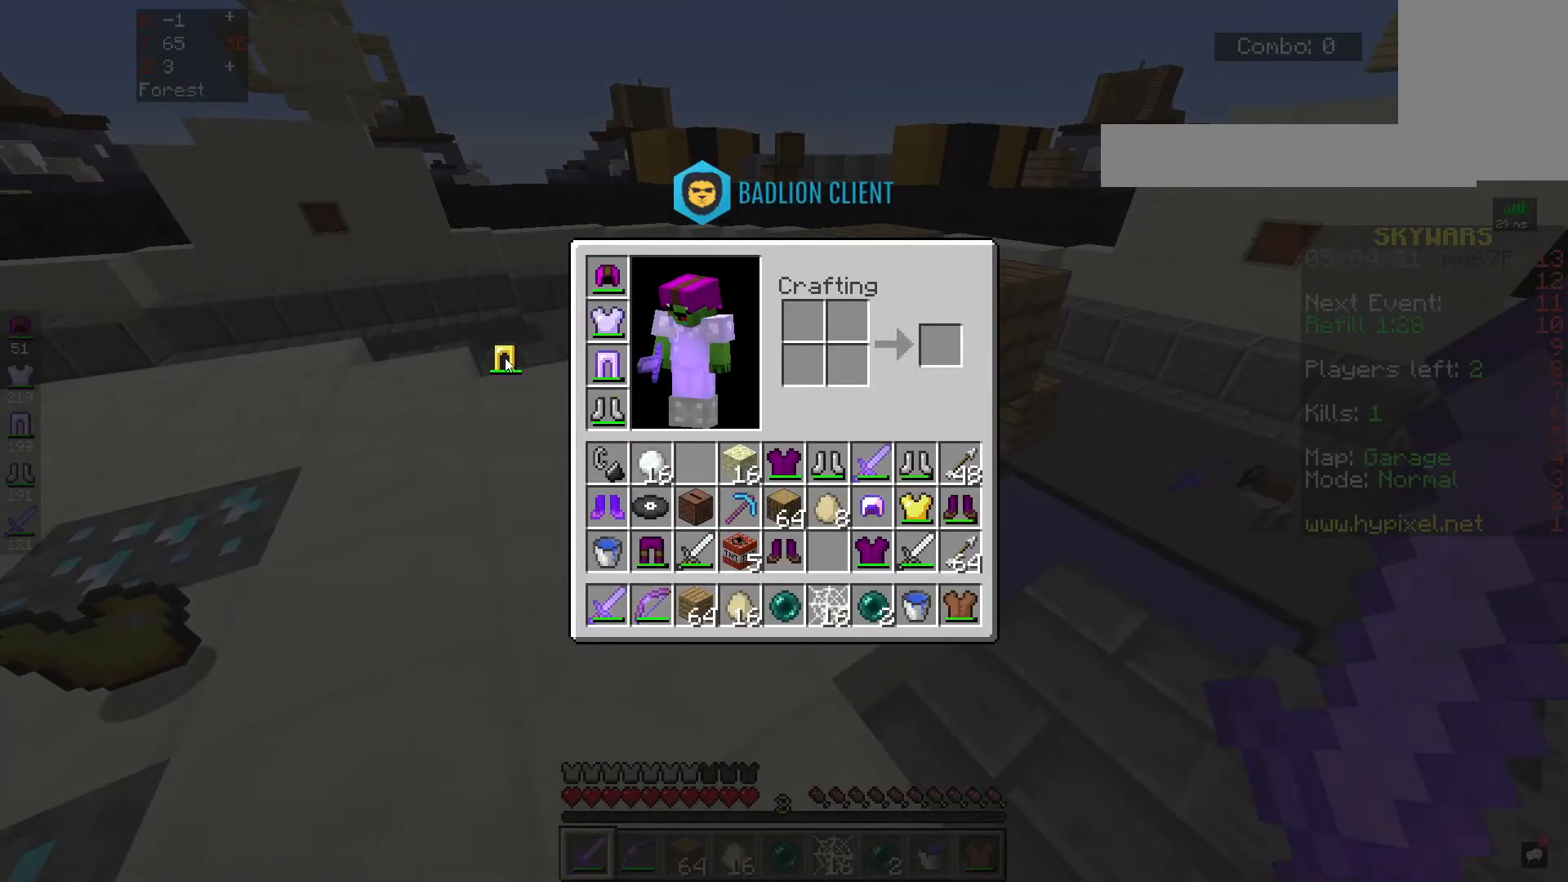
{"keys": ["space", "w"], "mouse": [], "events": [[233, "w", "down"], [350, "space", "down"]]}
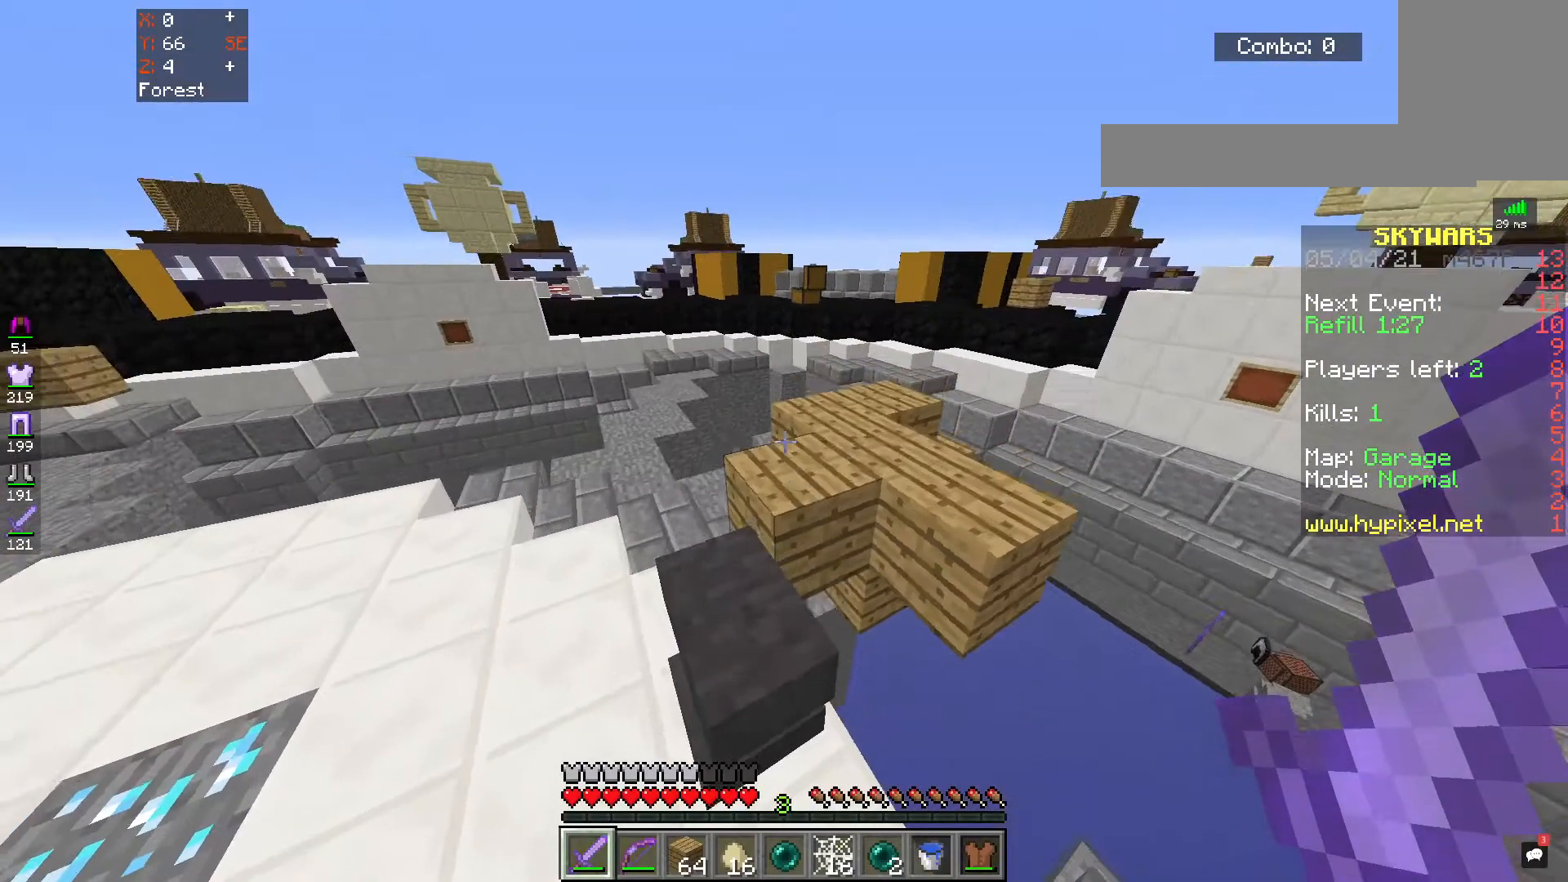
{"keys": ["d", "w"], "mouse": [], "events": [[50, "space", "up"], [267, "space", "down"], [383, "d", "down"], [500, "space", "up"]]}
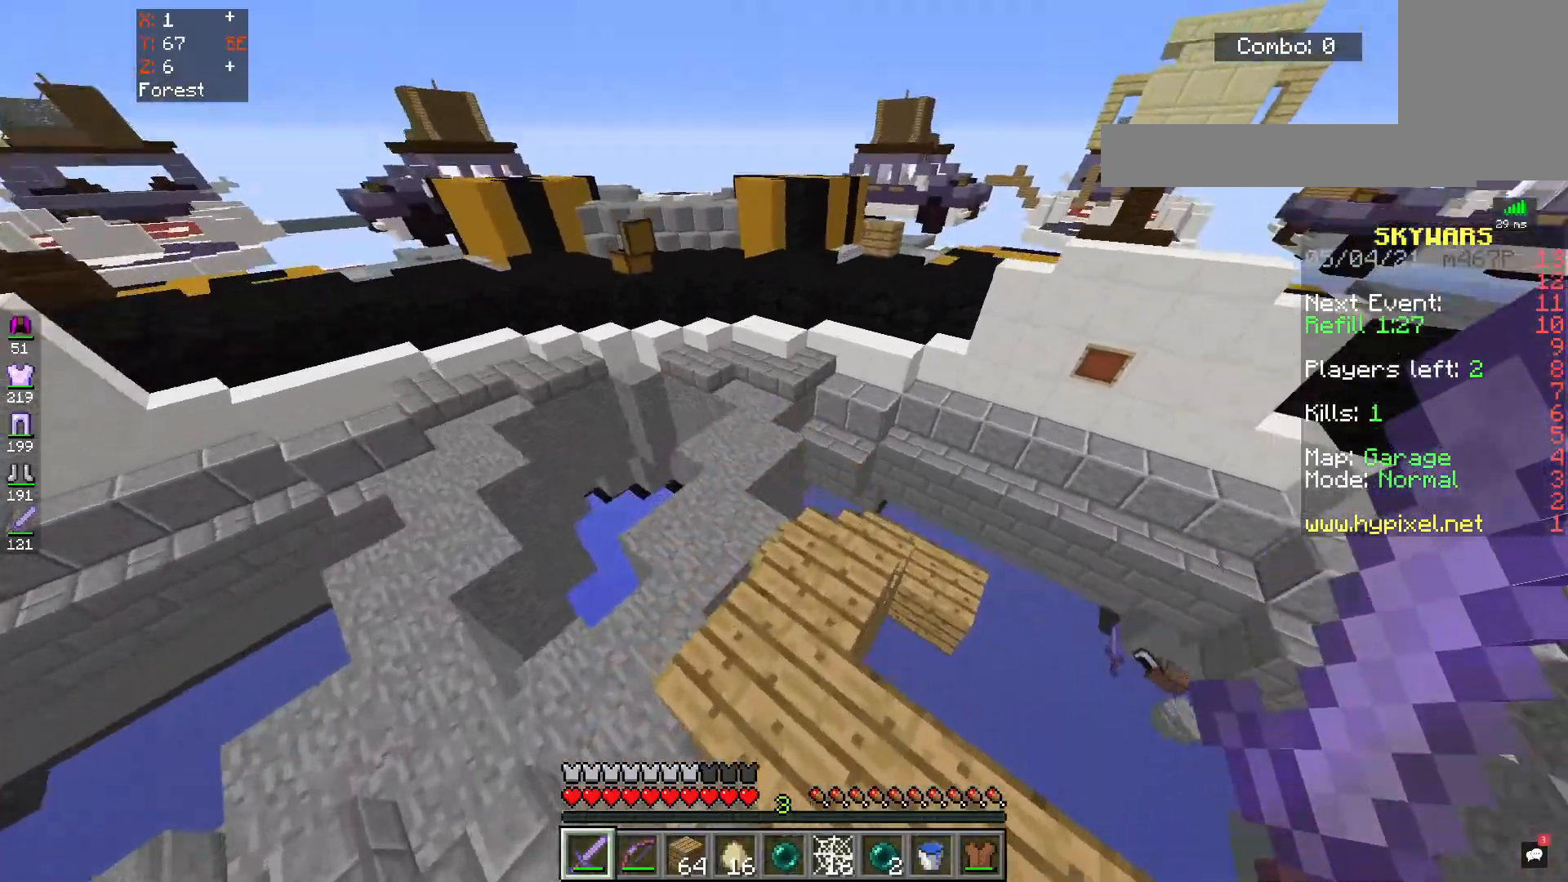
{"keys": [], "mouse": [], "events": [[133, "d", "up"], [133, "w", "up"]]}
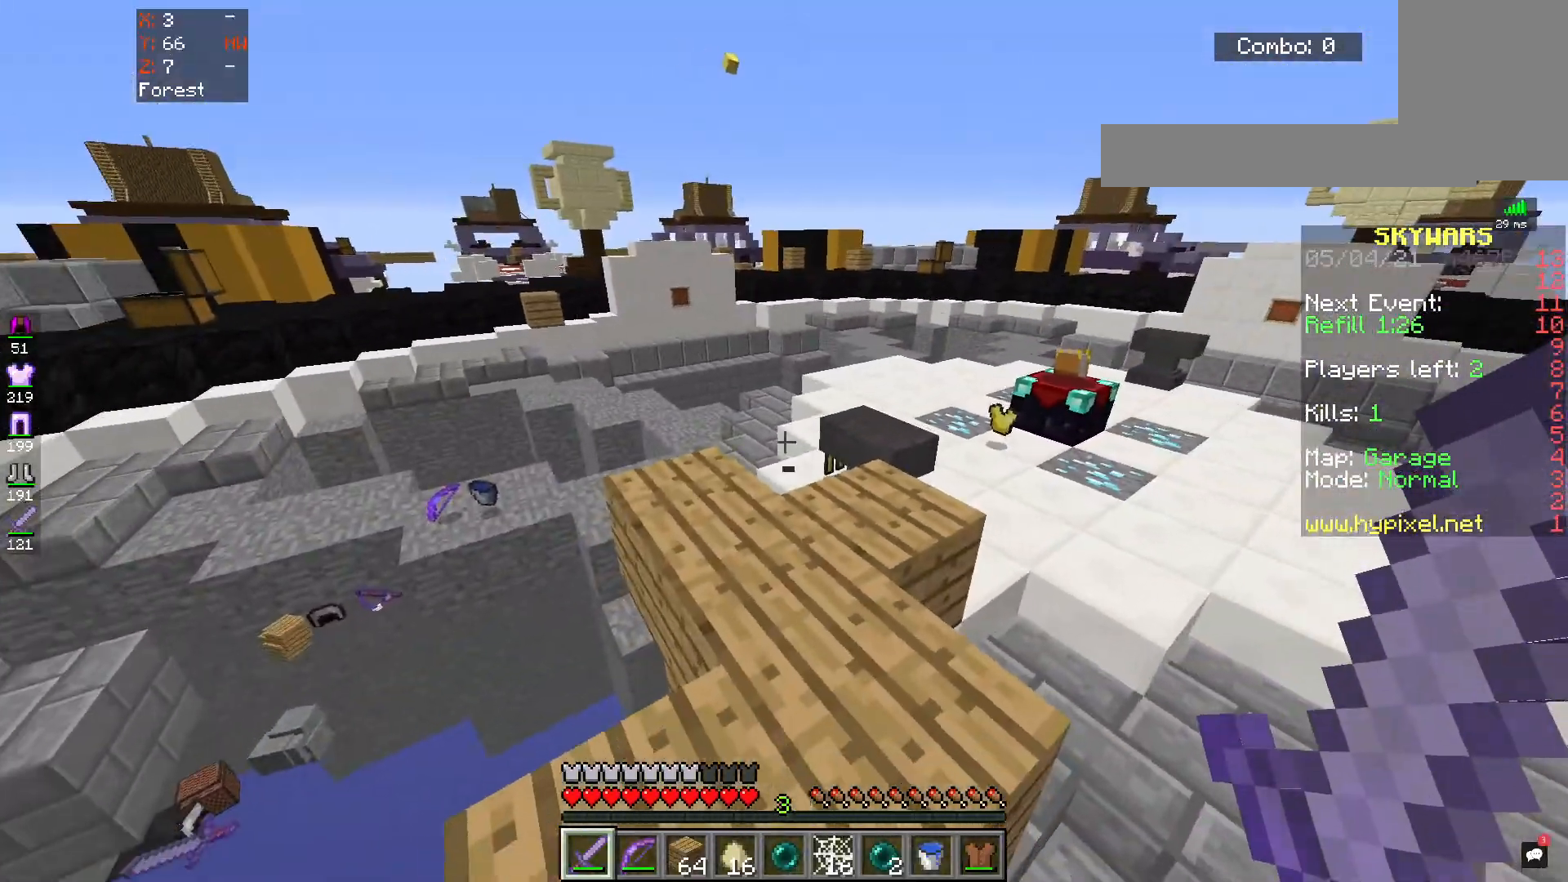
{"keys": [], "mouse": [], "events": [[183, "w", "down"], [450, "w", "up"]]}
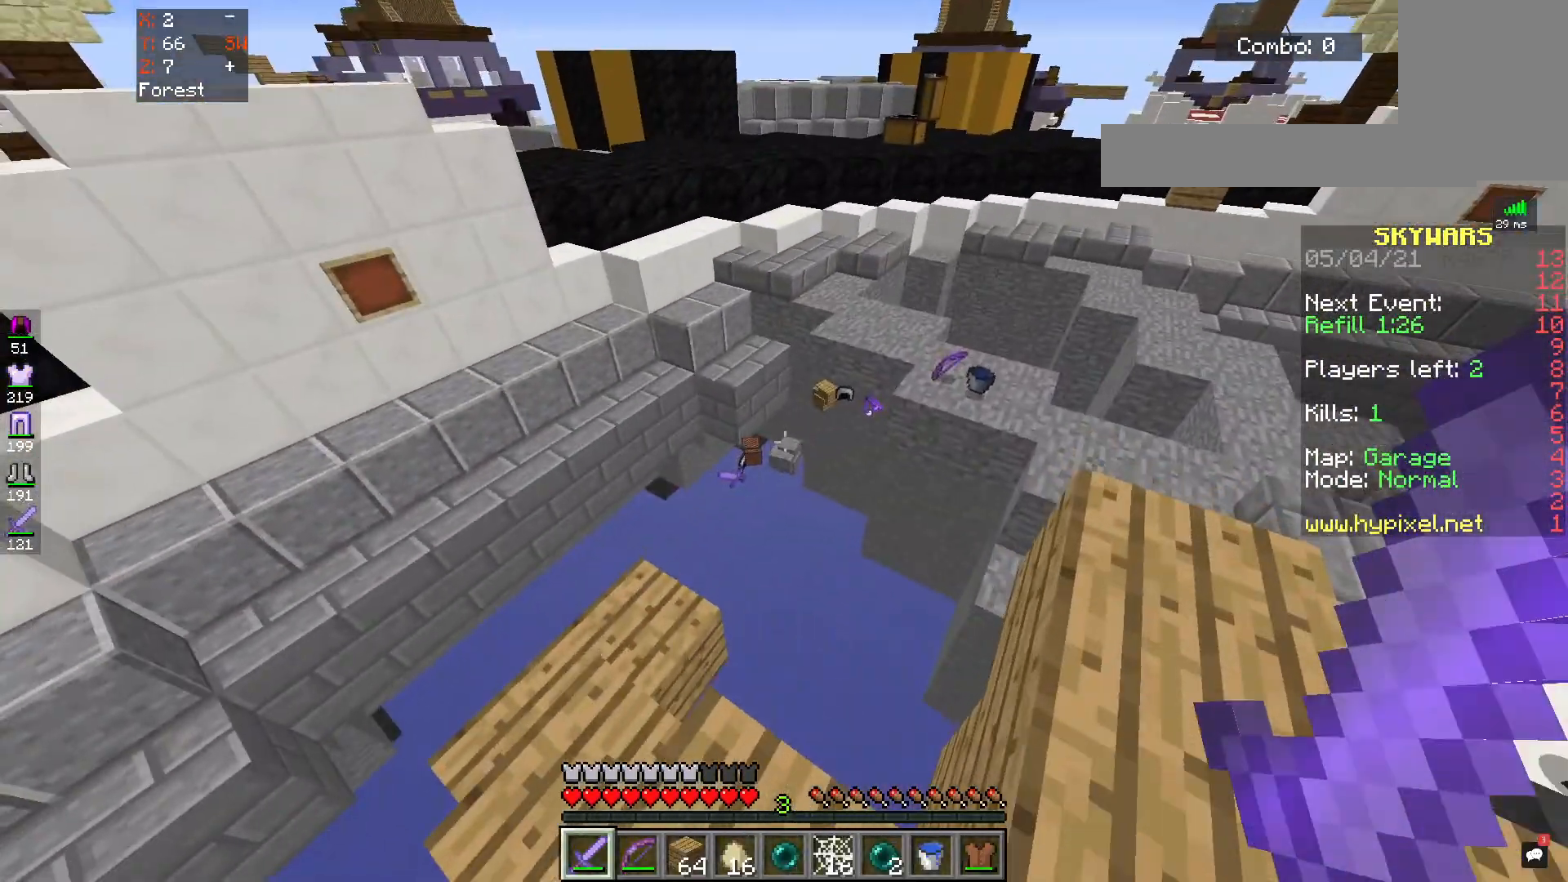
{"keys": [], "mouse": [], "events": []}
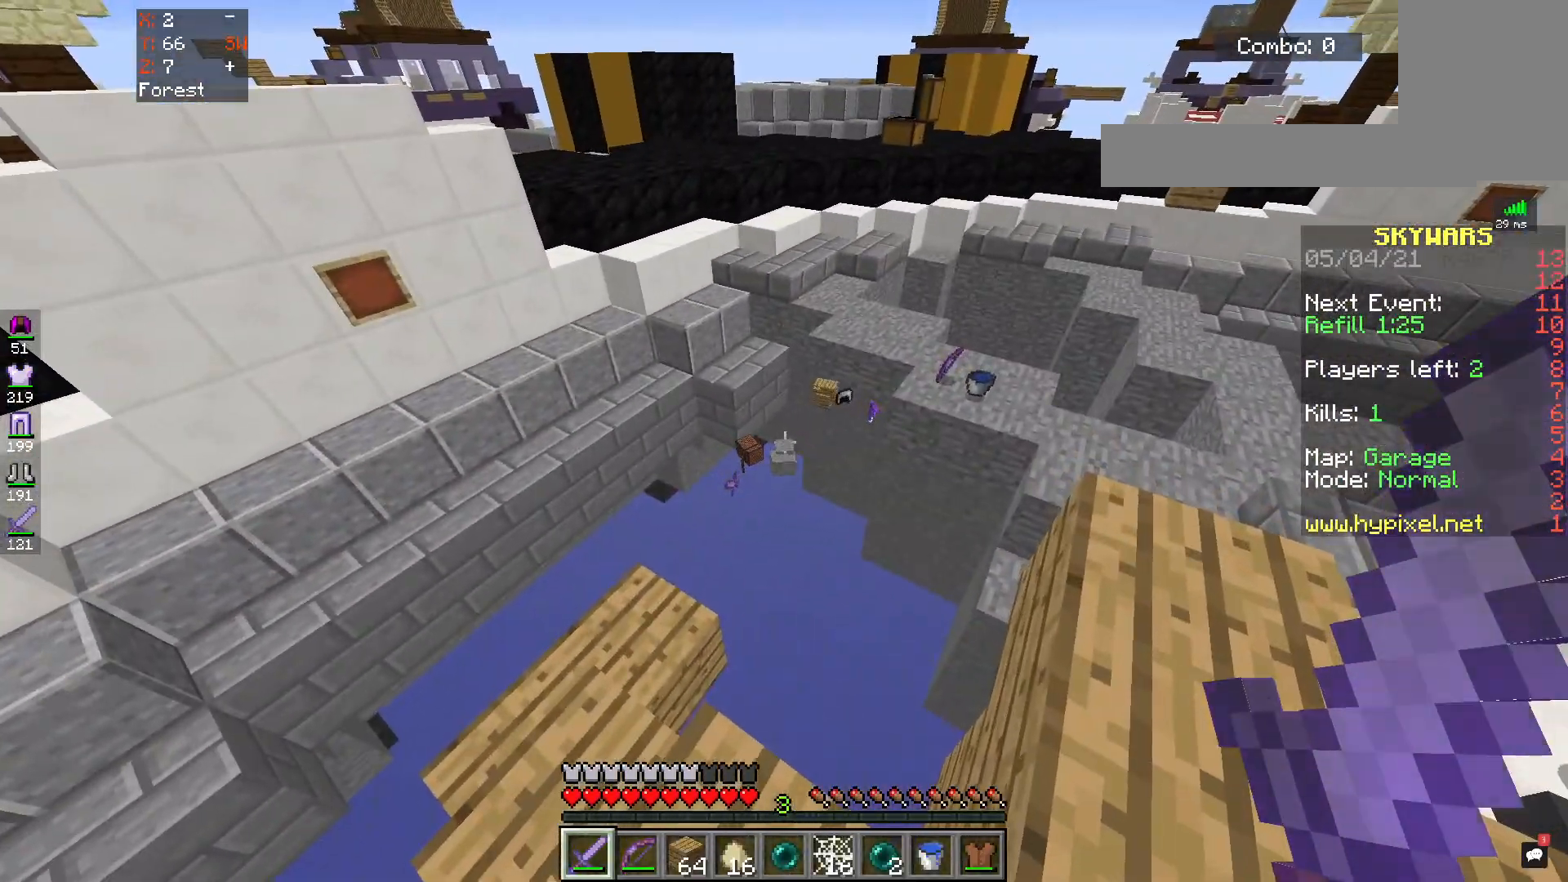
{"keys": ["w"], "mouse": [], "events": [[283, "w", "down"]]}
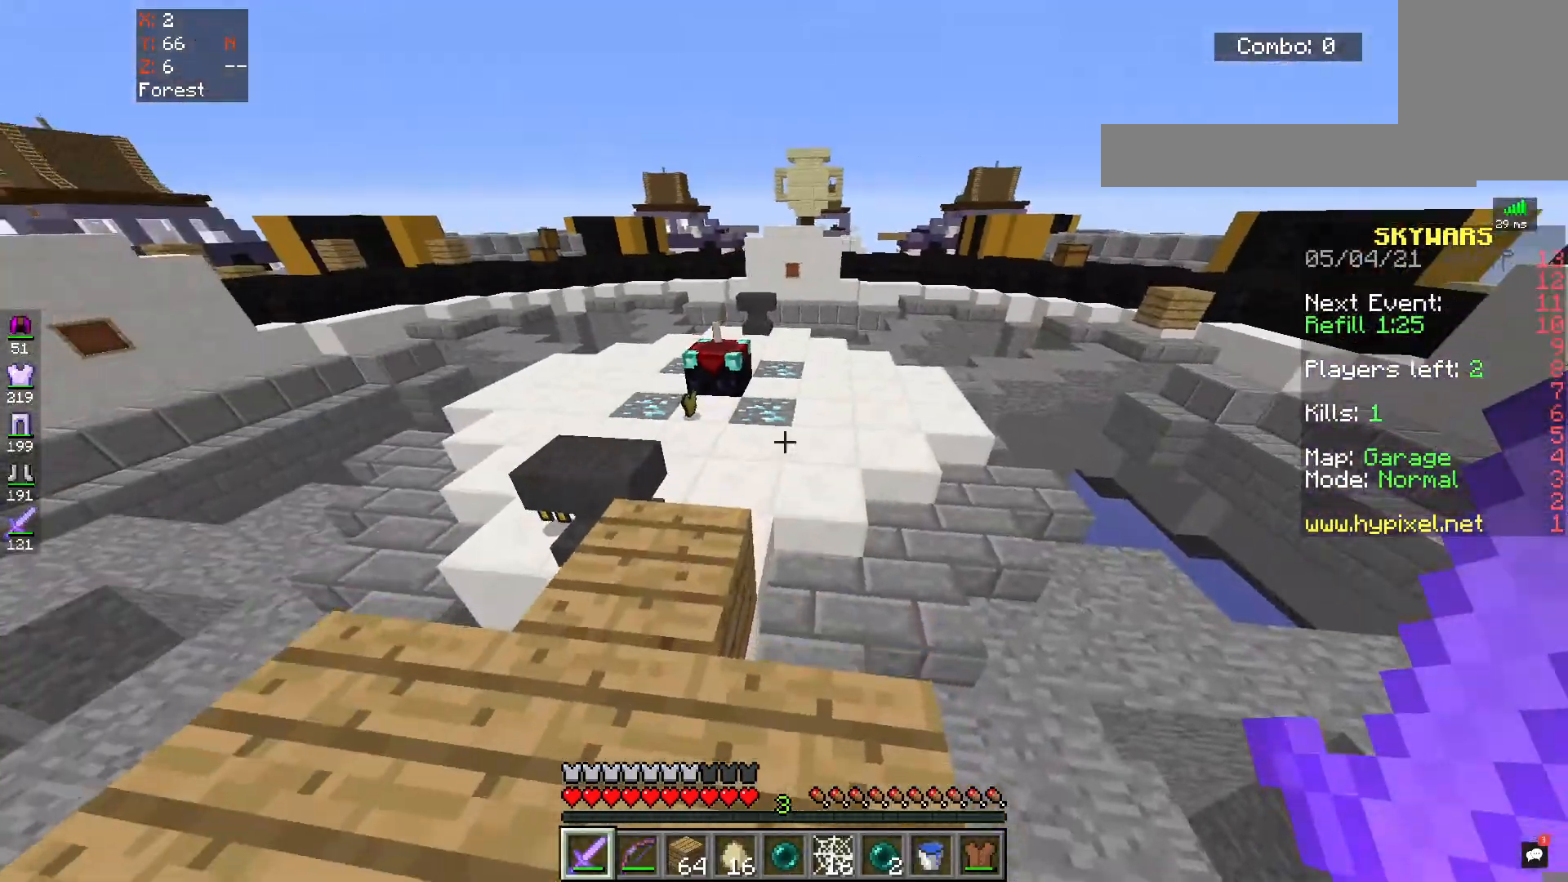
{"keys": ["d", "w"], "mouse": [], "events": [[133, "space", "down"], [233, "d", "down"], [367, "space", "up"]]}
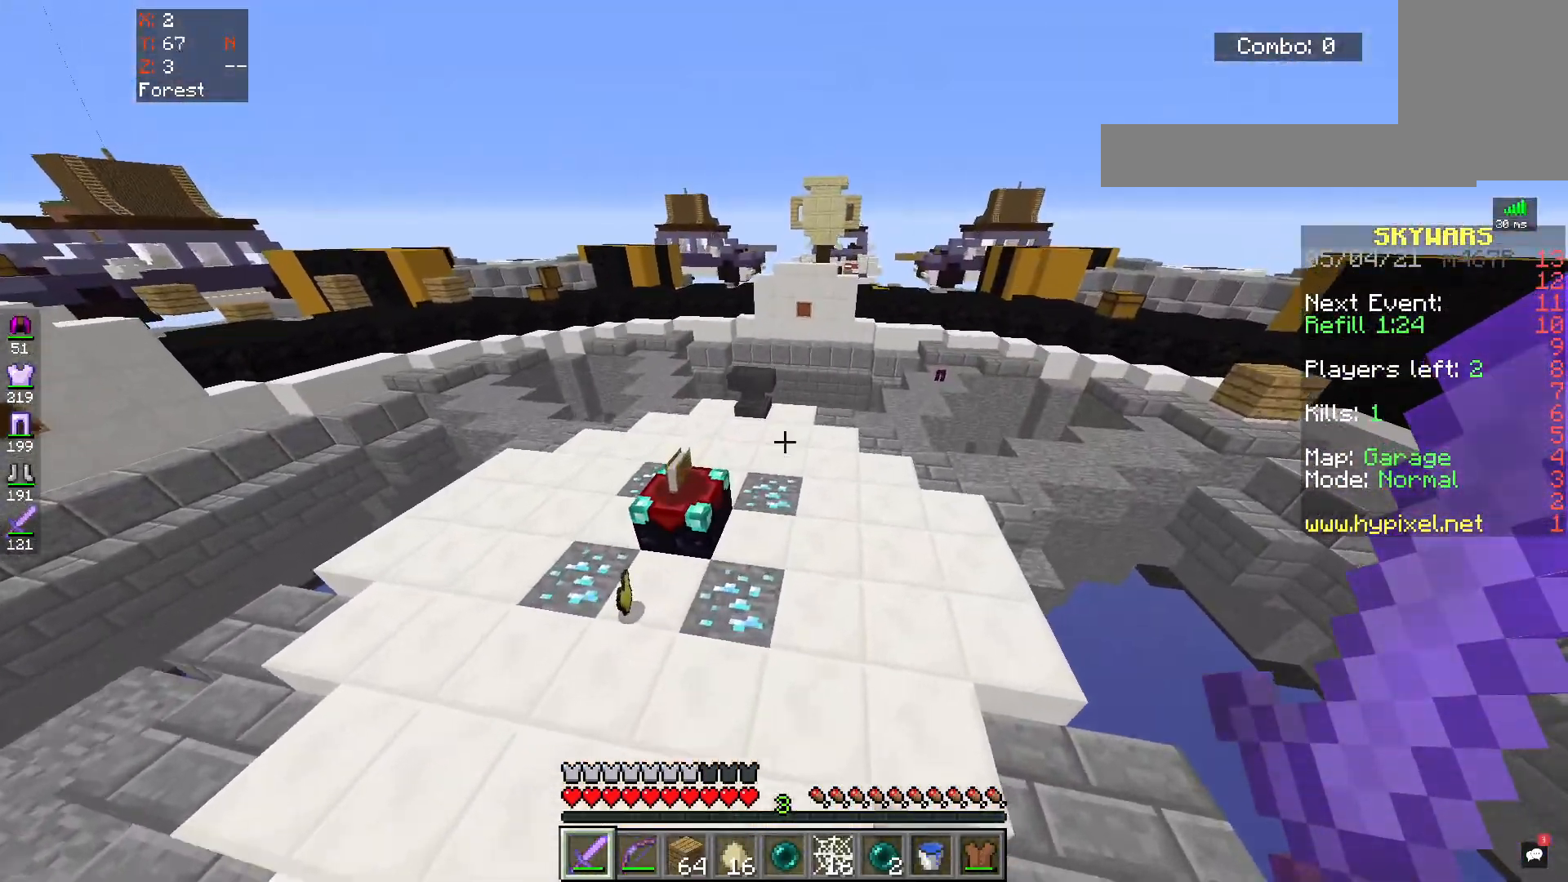
{"keys": ["space", "w"], "mouse": [], "events": [[217, "space", "down"], [350, "d", "up"]]}
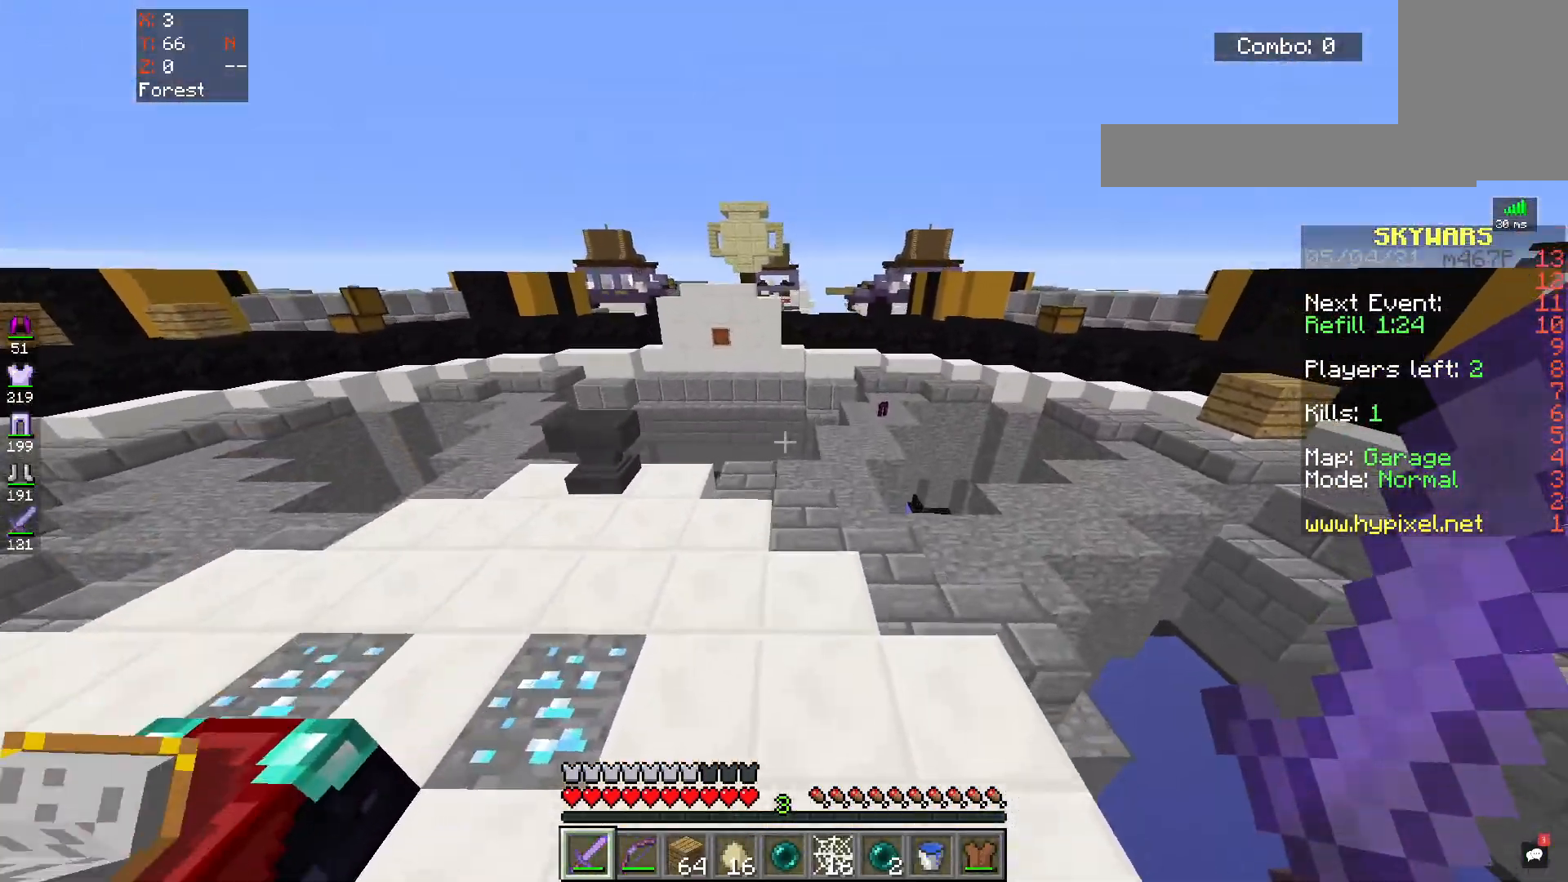
{"keys": ["space", "w"], "mouse": [], "events": []}
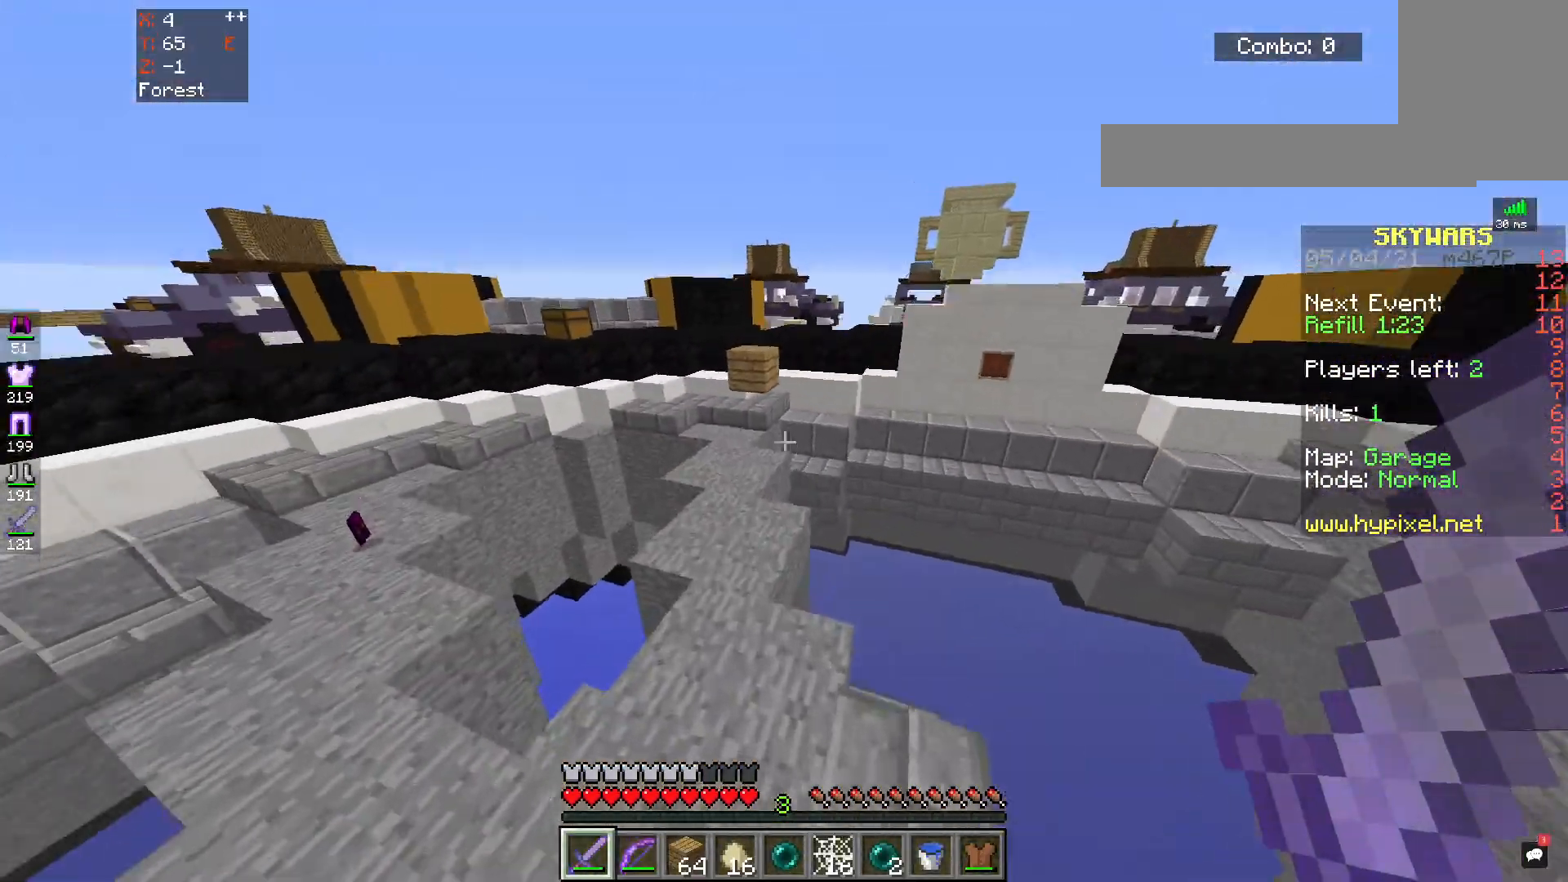
{"keys": ["space", "w"], "mouse": [], "events": []}
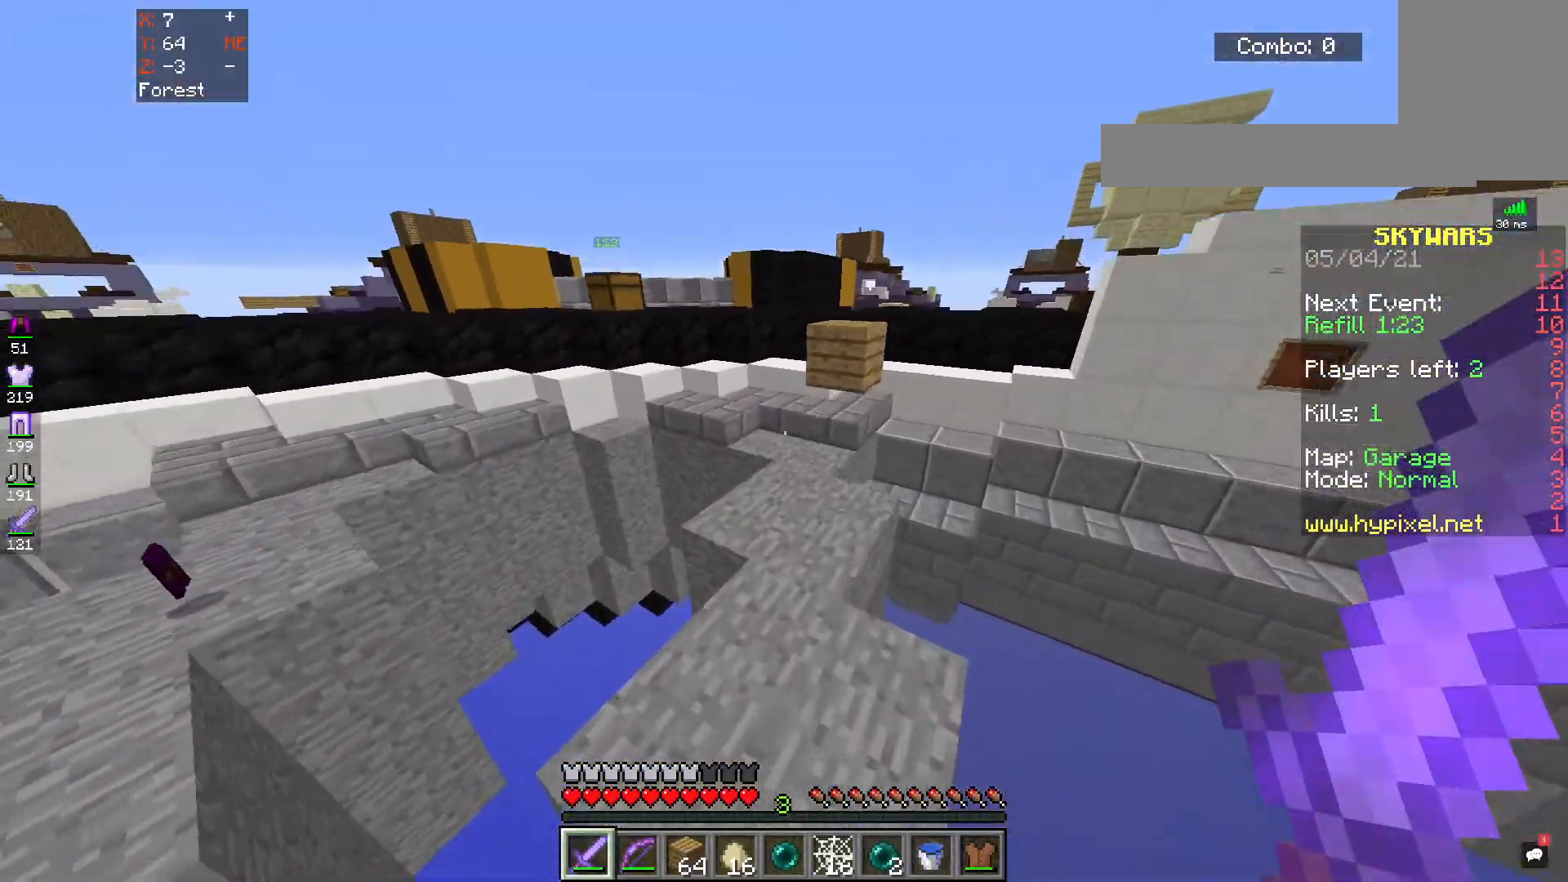
{"keys": ["w"], "mouse": [], "events": [[417, "space", "up"]]}
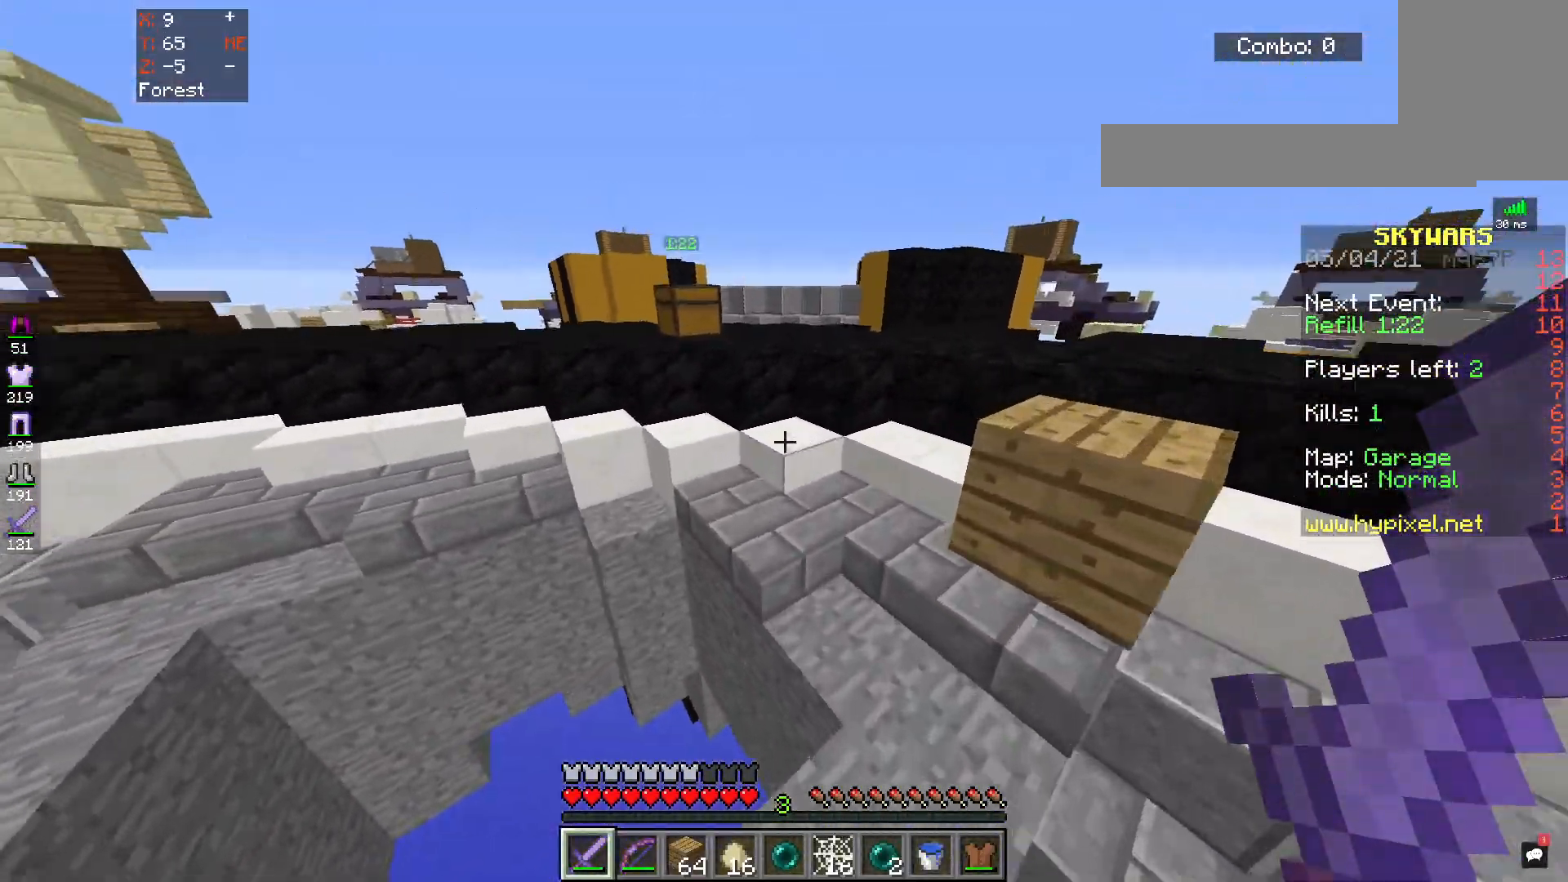
{"keys": ["w"], "mouse": [], "events": []}
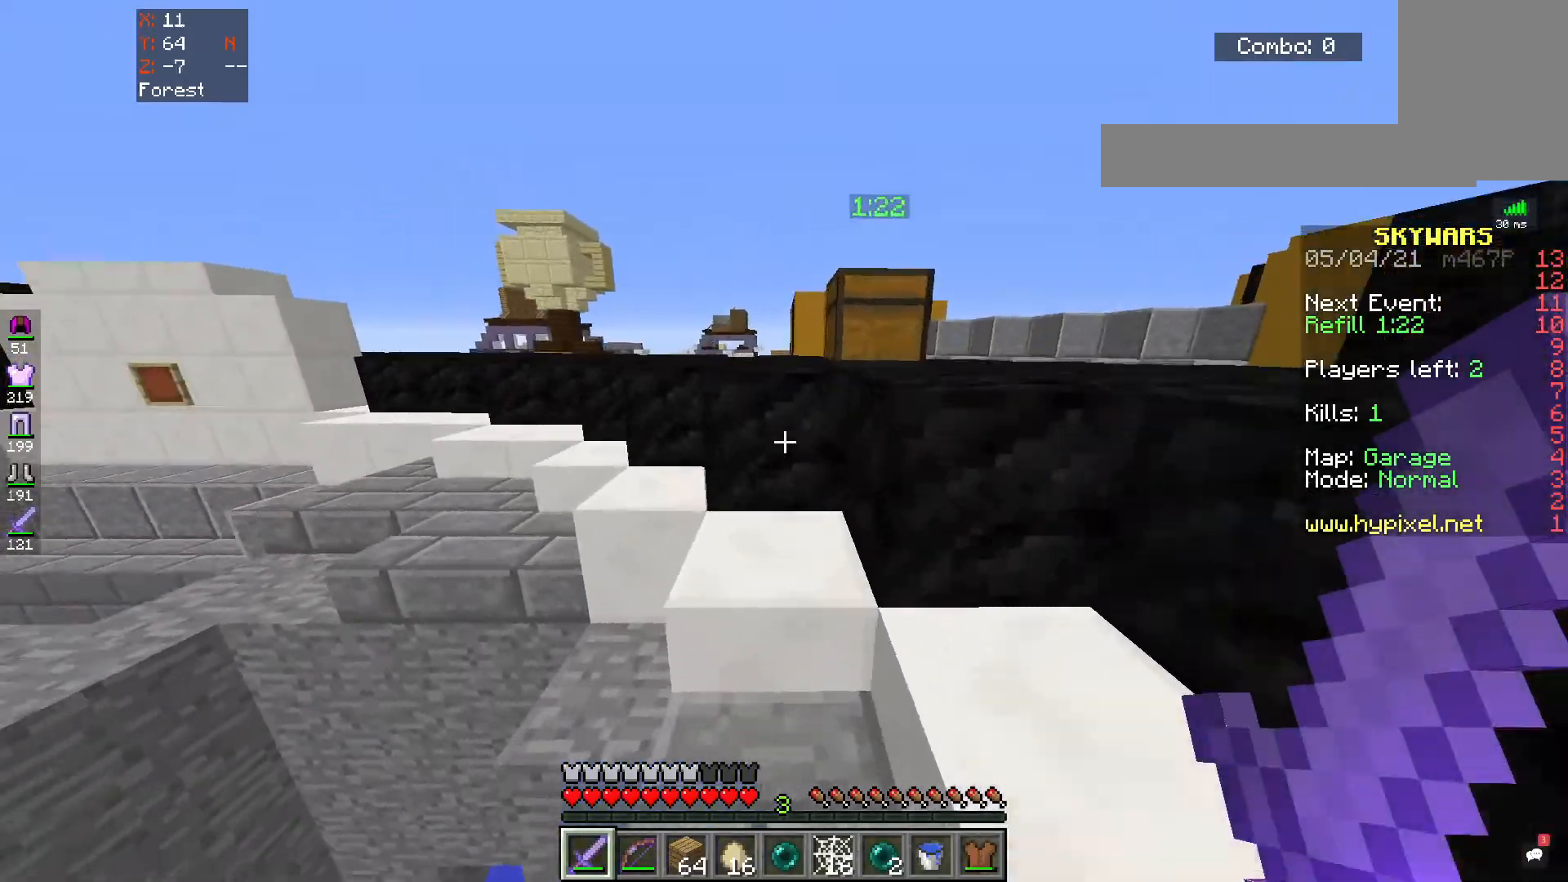
{"keys": ["w"], "mouse": [], "events": [[233, "space", "down"], [450, "space", "up"]]}
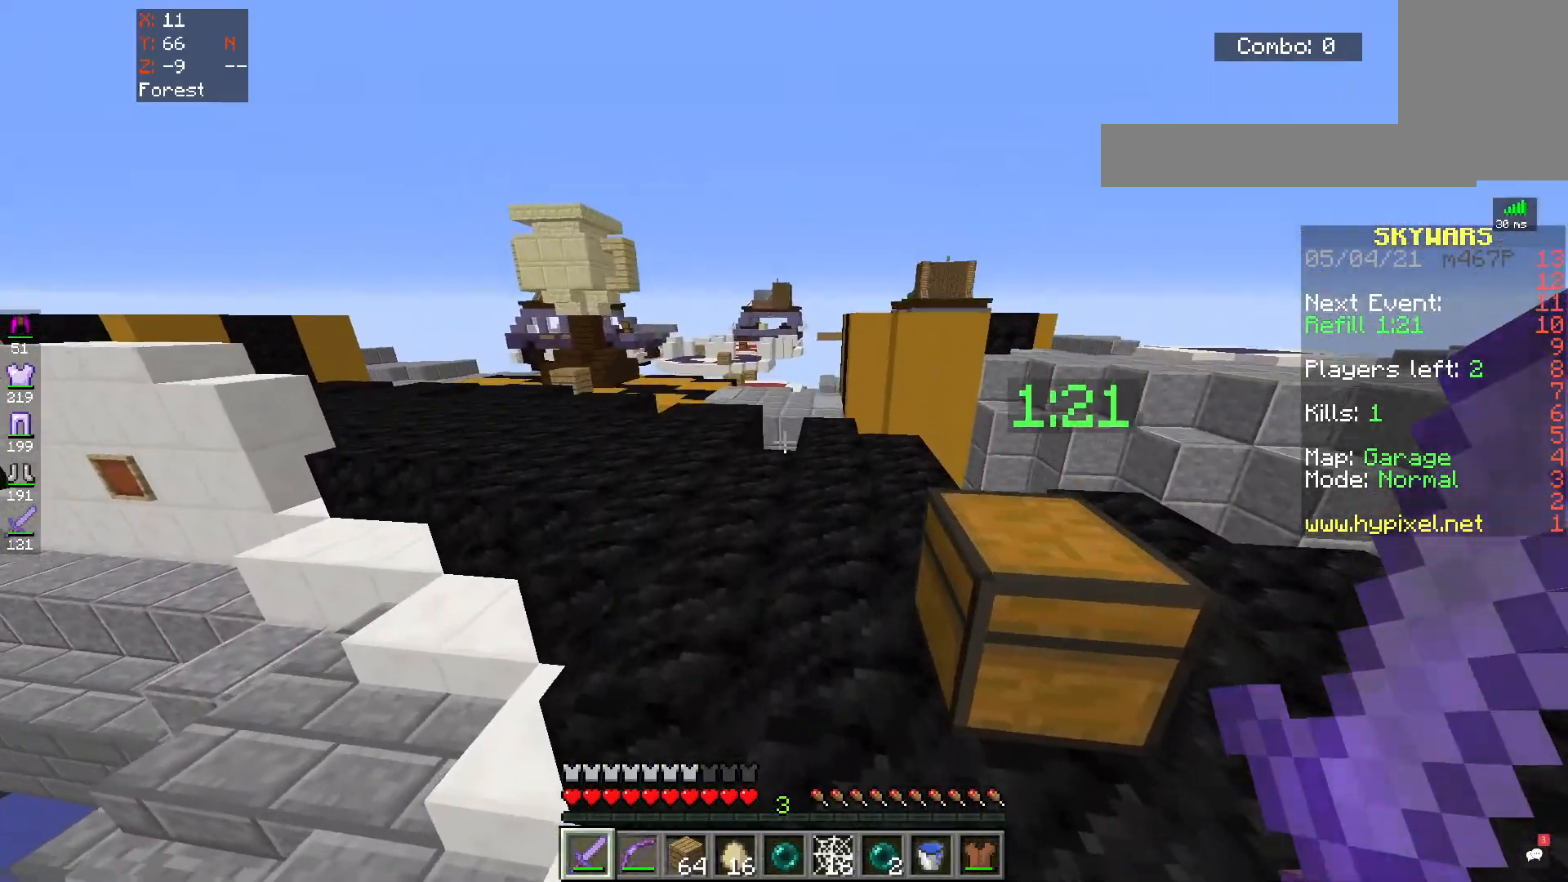
{"keys": [], "mouse": []}
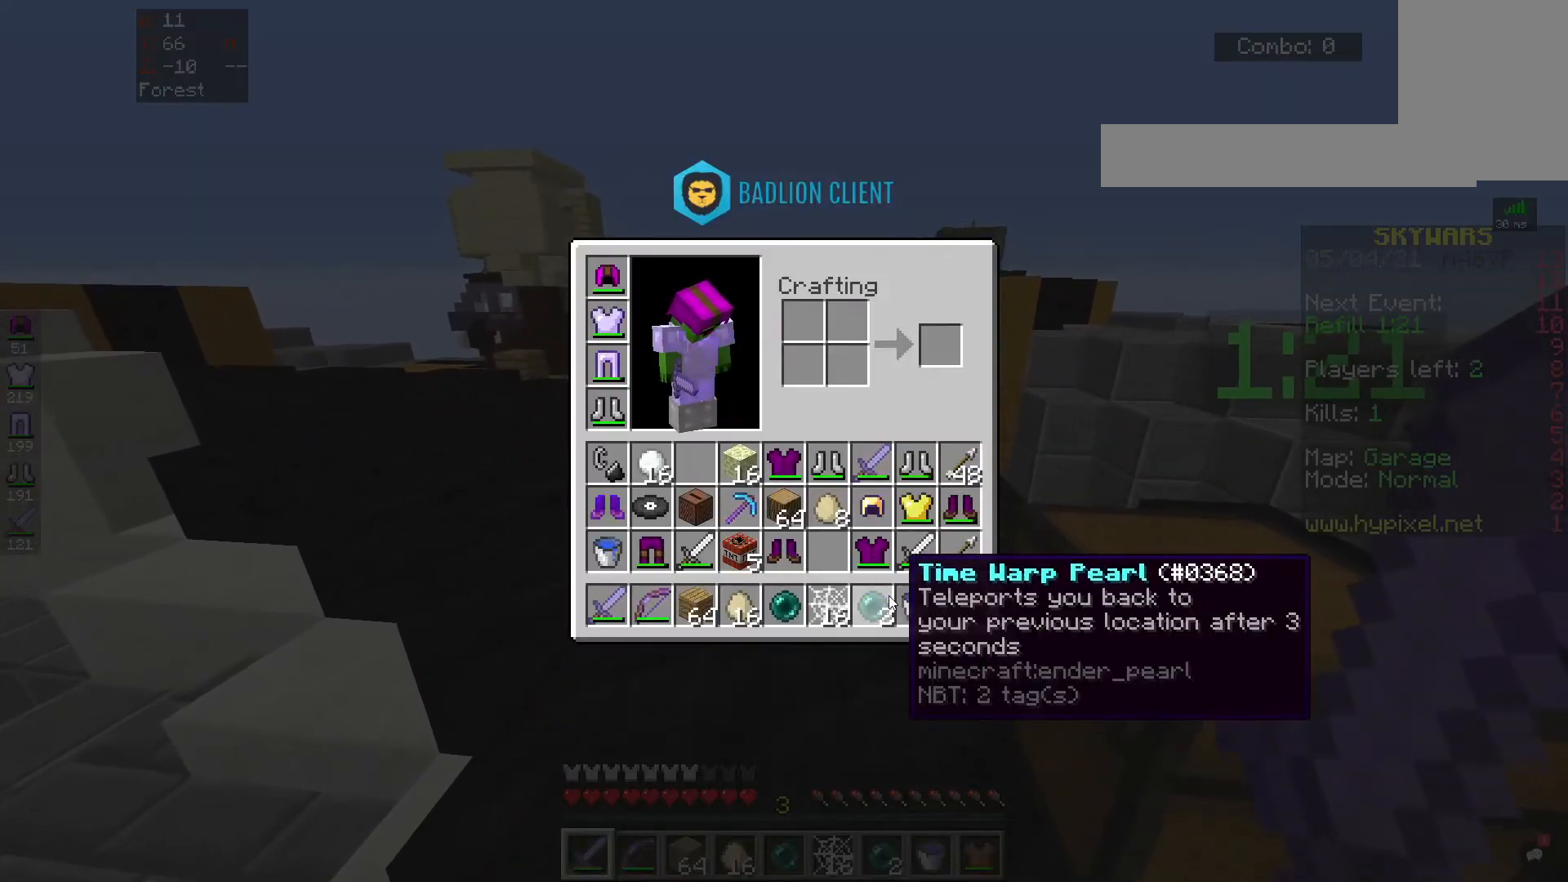
{"keys": [], "mouse": [], "events": []}
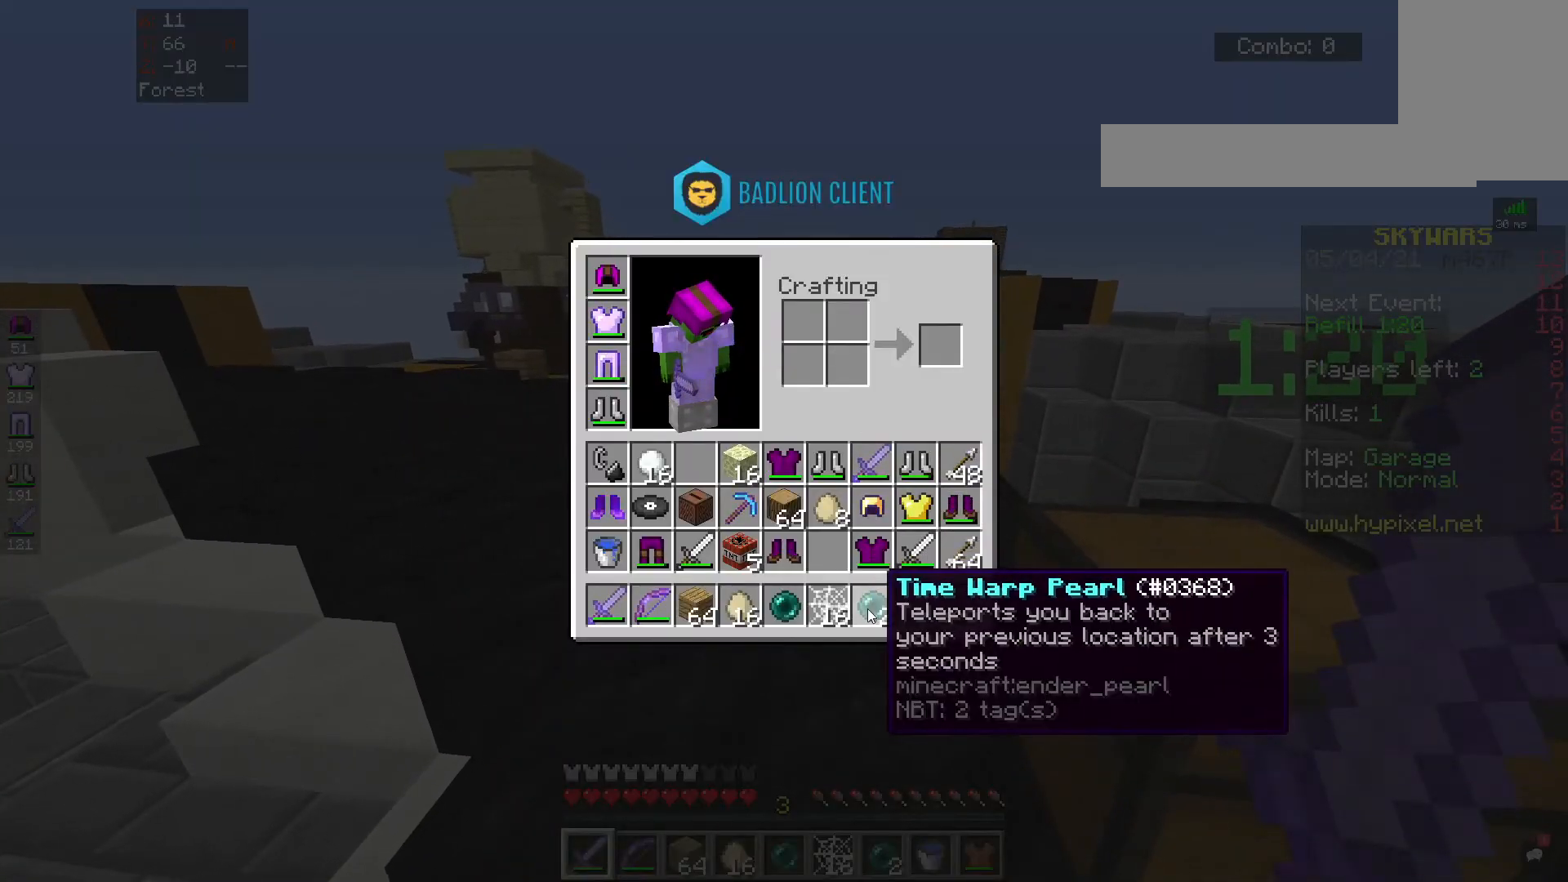
{"keys": [], "mouse": [], "events": []}
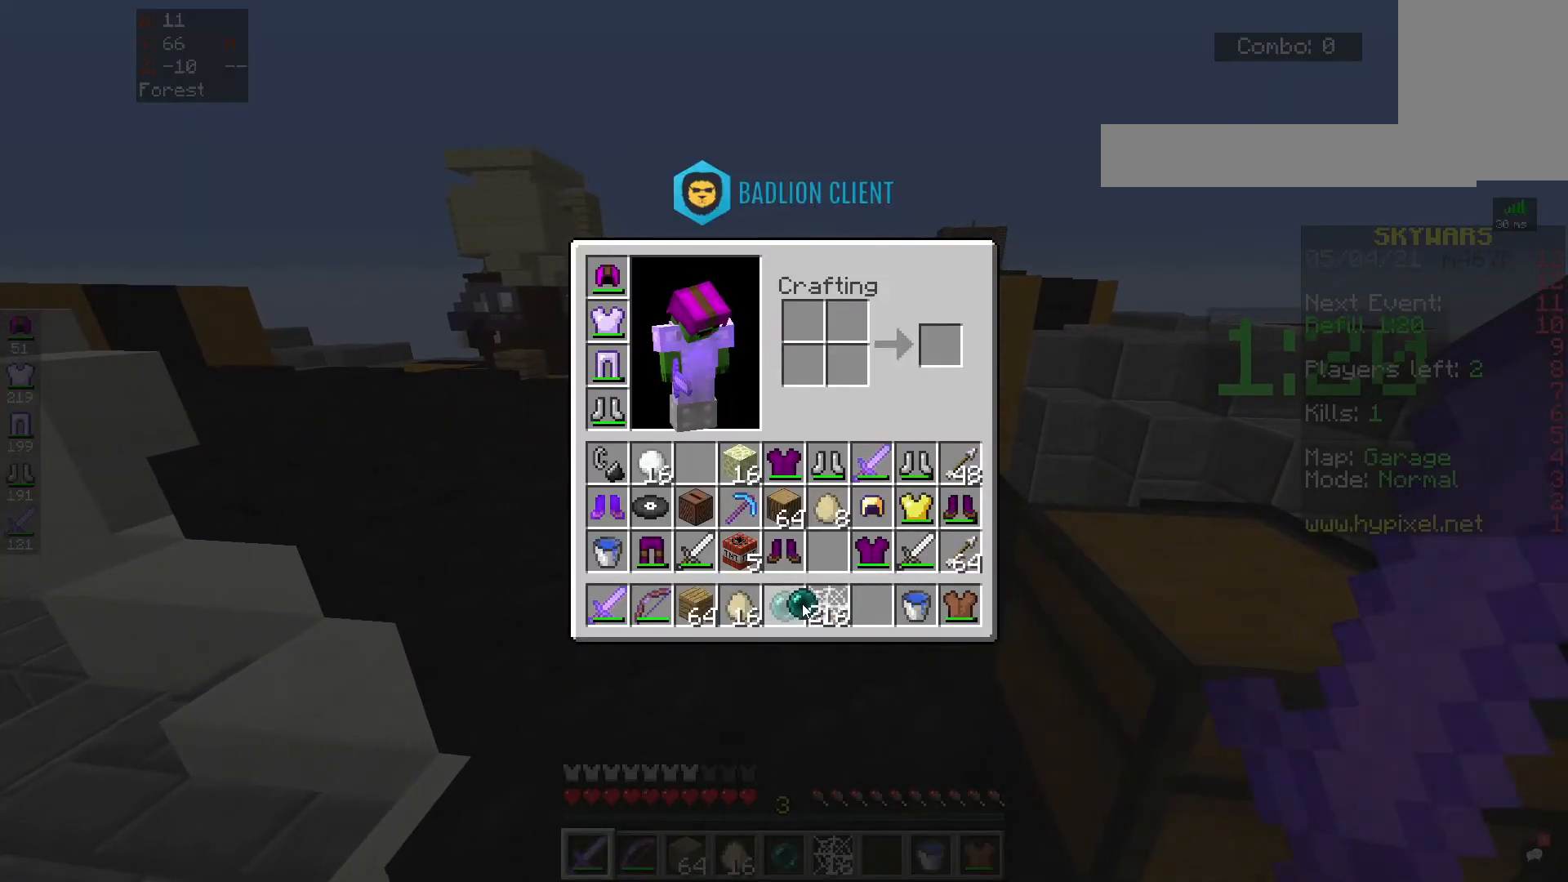
{"keys": [], "mouse": [], "events": []}
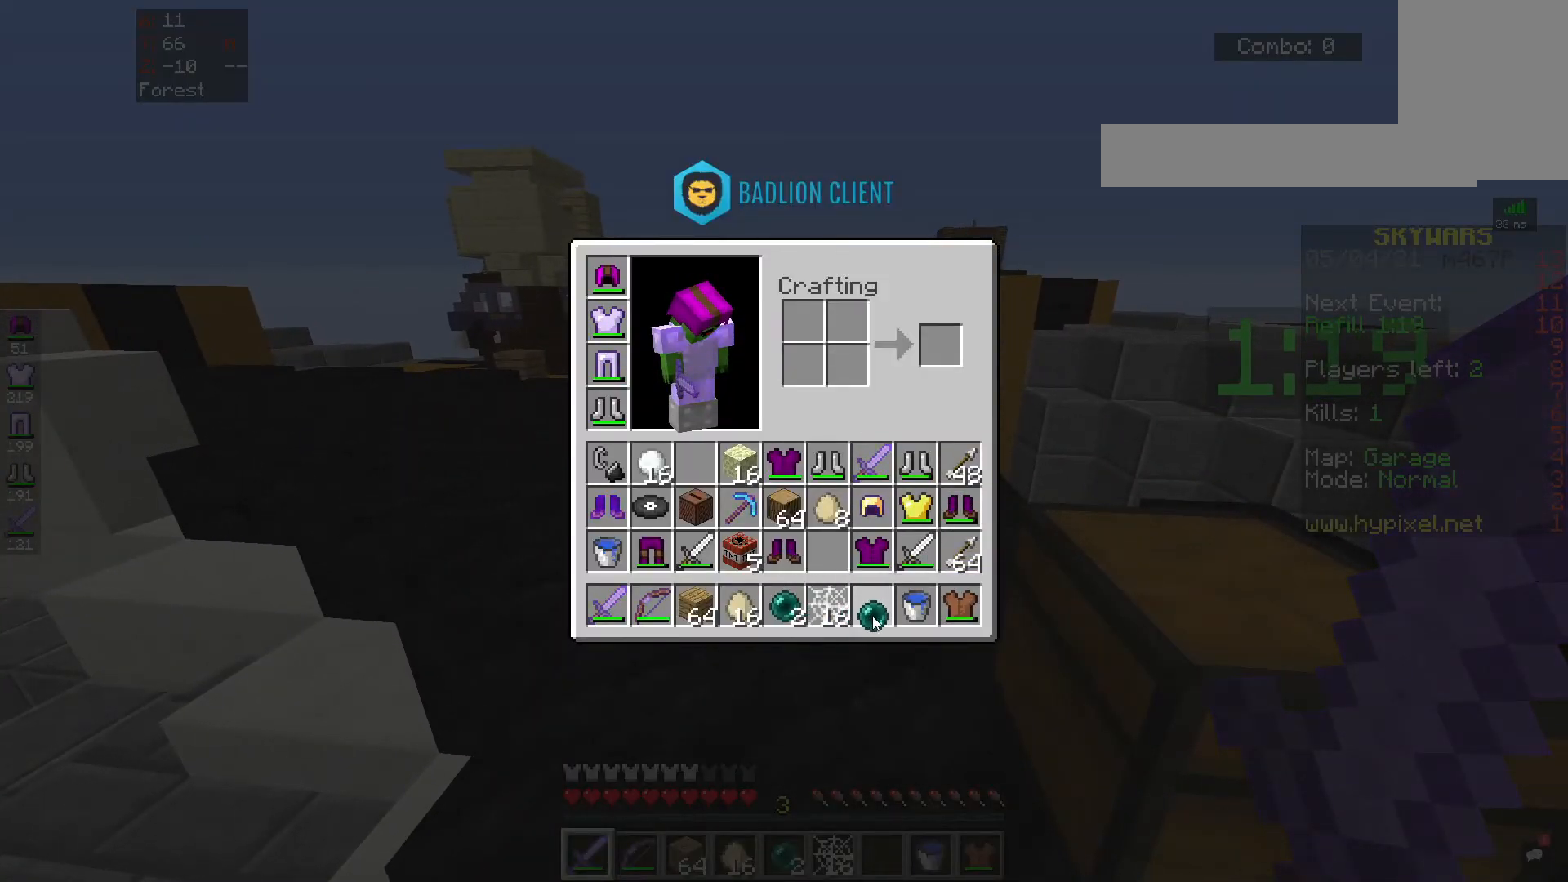
{"keys": [], "mouse": [], "events": []}
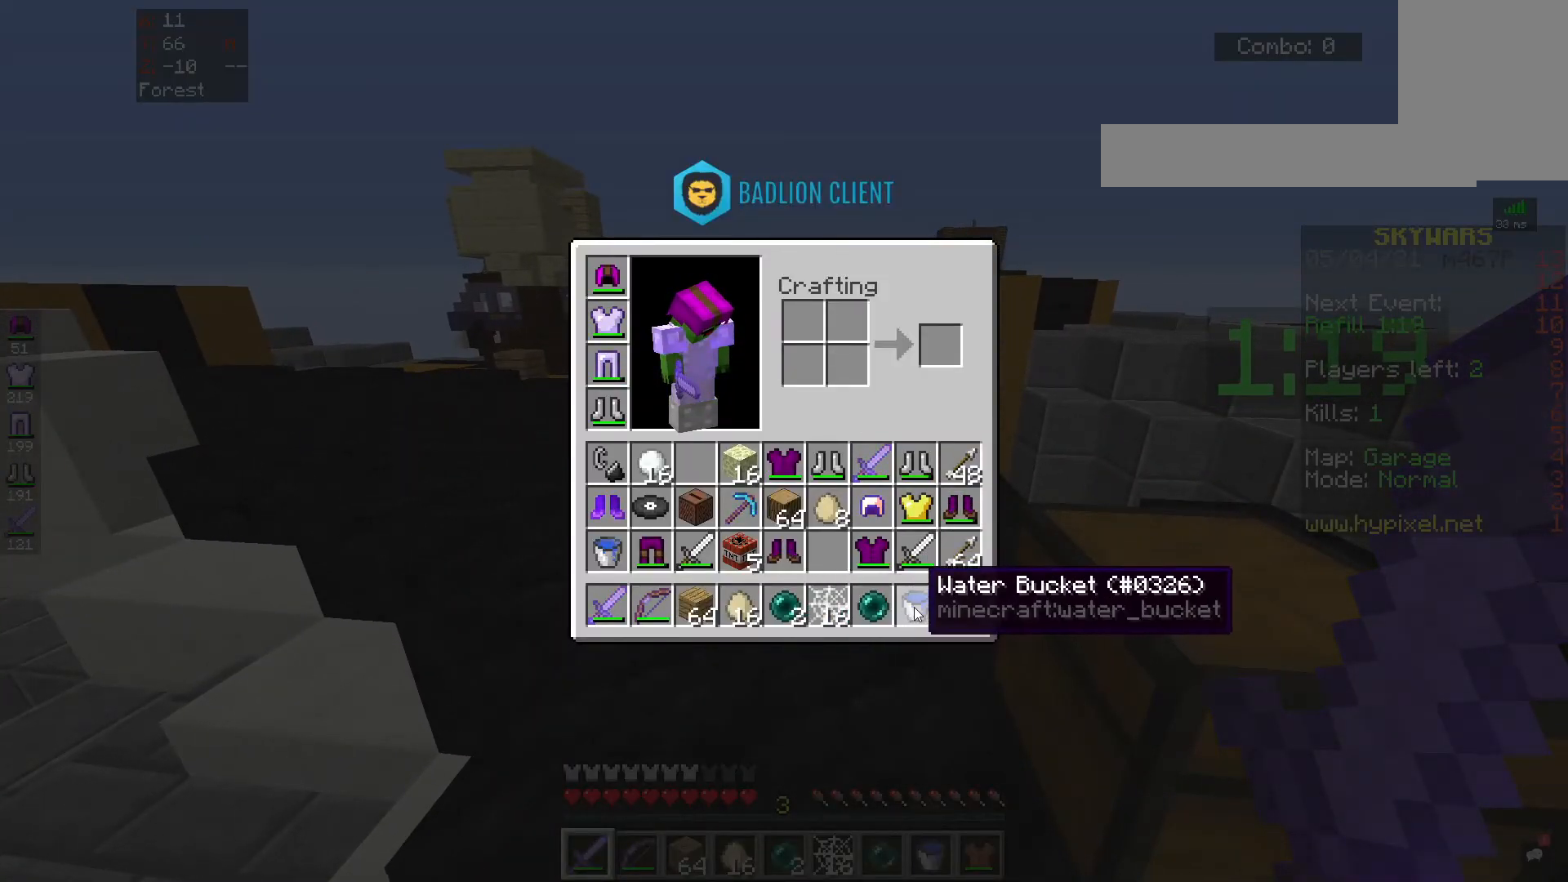
{"keys": [], "mouse": [], "events": []}